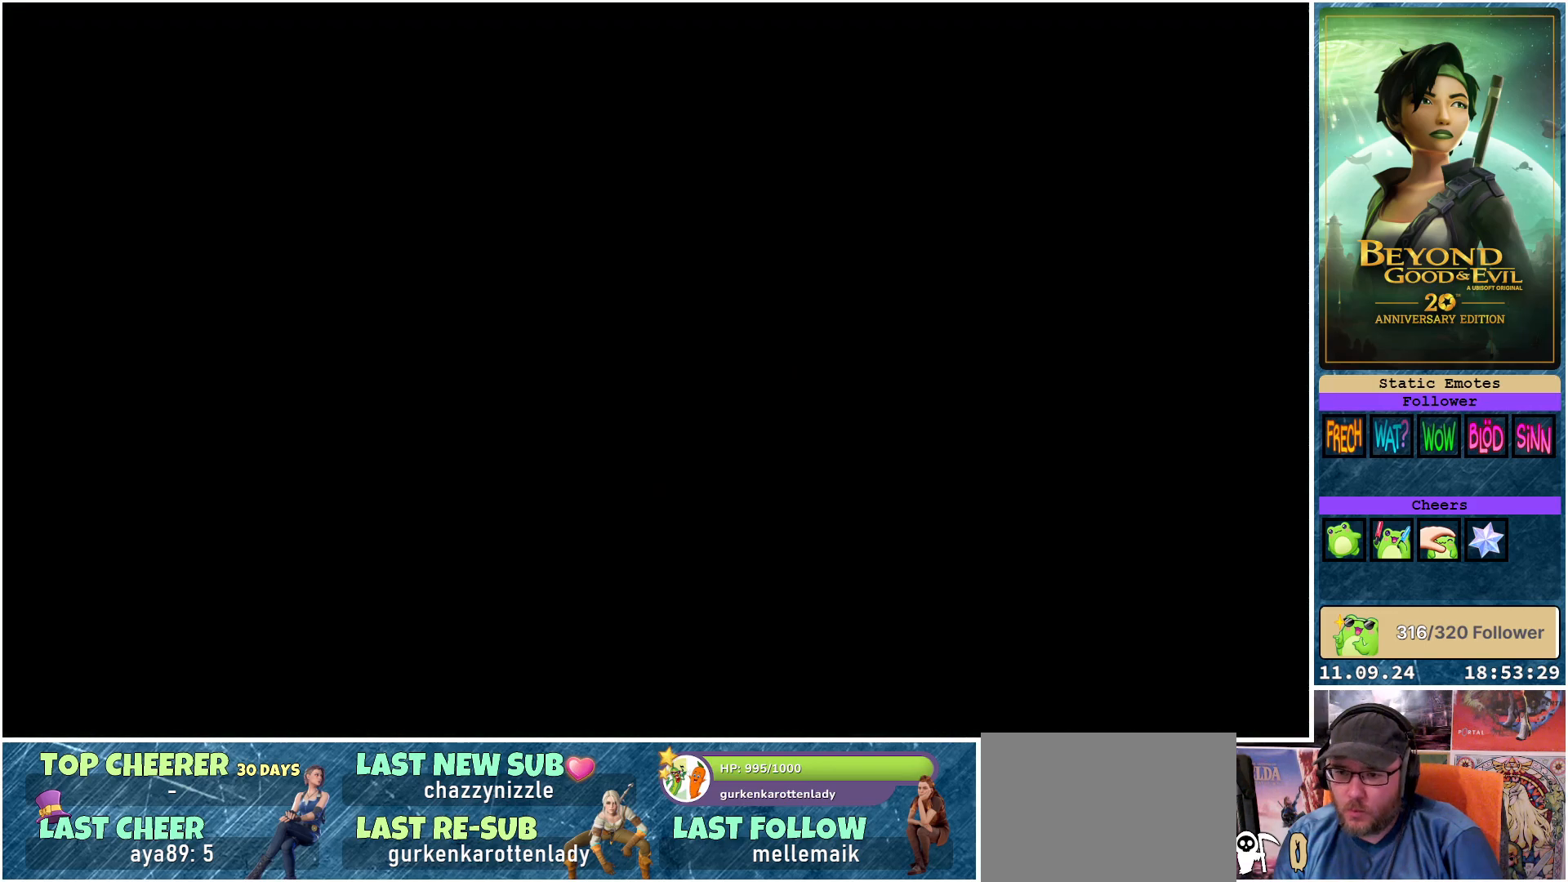
Gameplay with a controller (Xbox layout); each line is a JSON object with the inputs held at the frame after it. "events" lists button and stick changes between this image and that frame as [ms after this image, input, new state], when the widget could be followed in between.
{"buttons": [], "left_stick": "center", "right_stick": "left", "events": [[117, "right_stick", "left"]]}
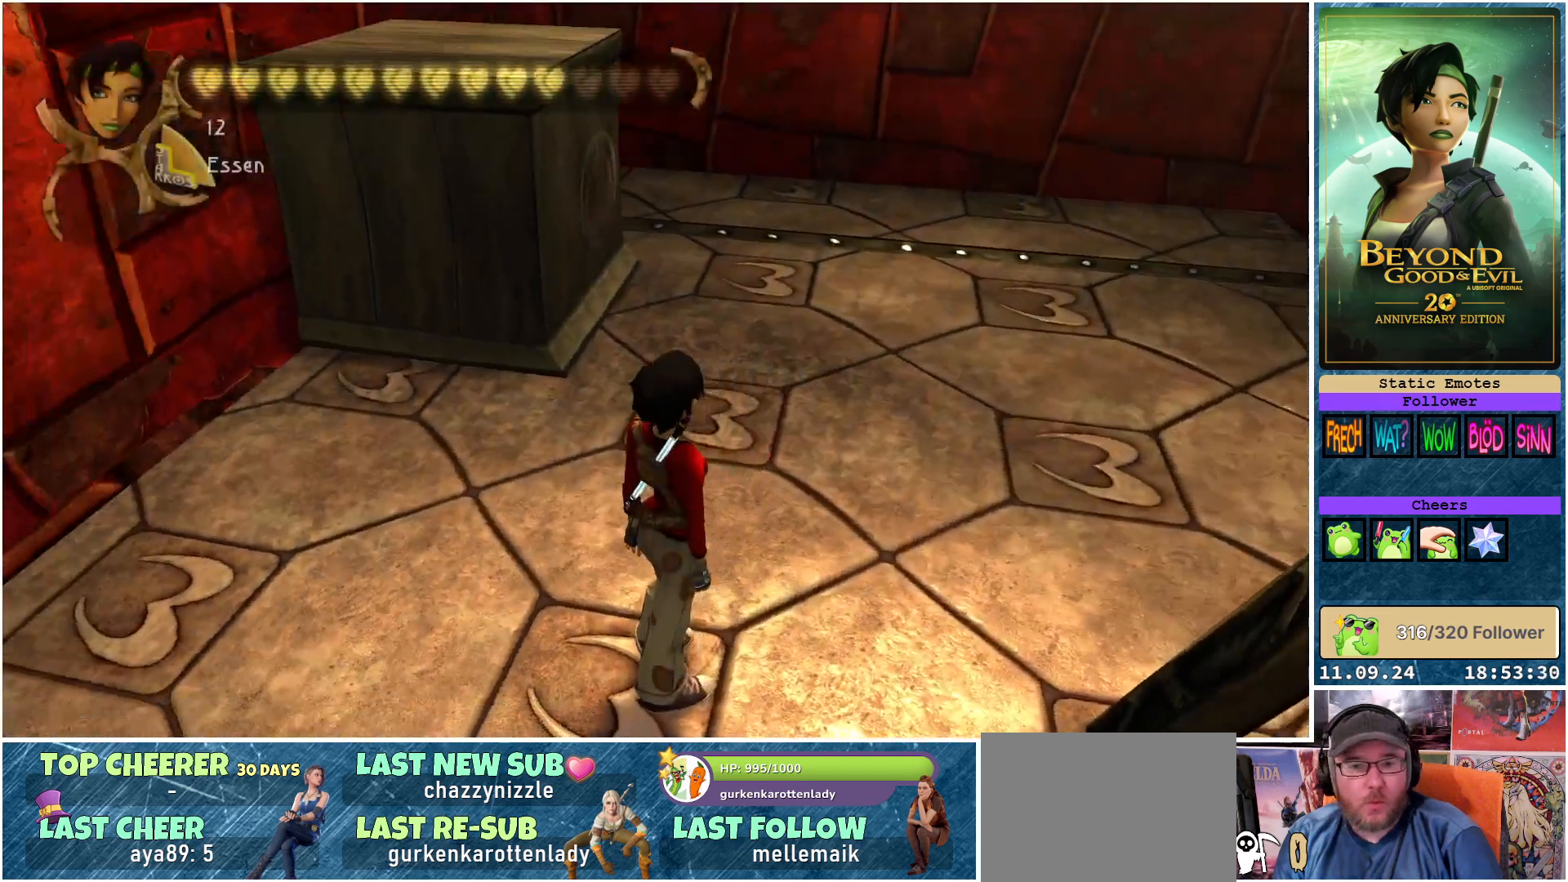
{"buttons": [], "left_stick": "up-right", "right_stick": "center", "events": [[150, "right_stick", "up-left"], [200, "left_stick", "up-right"], [283, "right_stick", "center"]]}
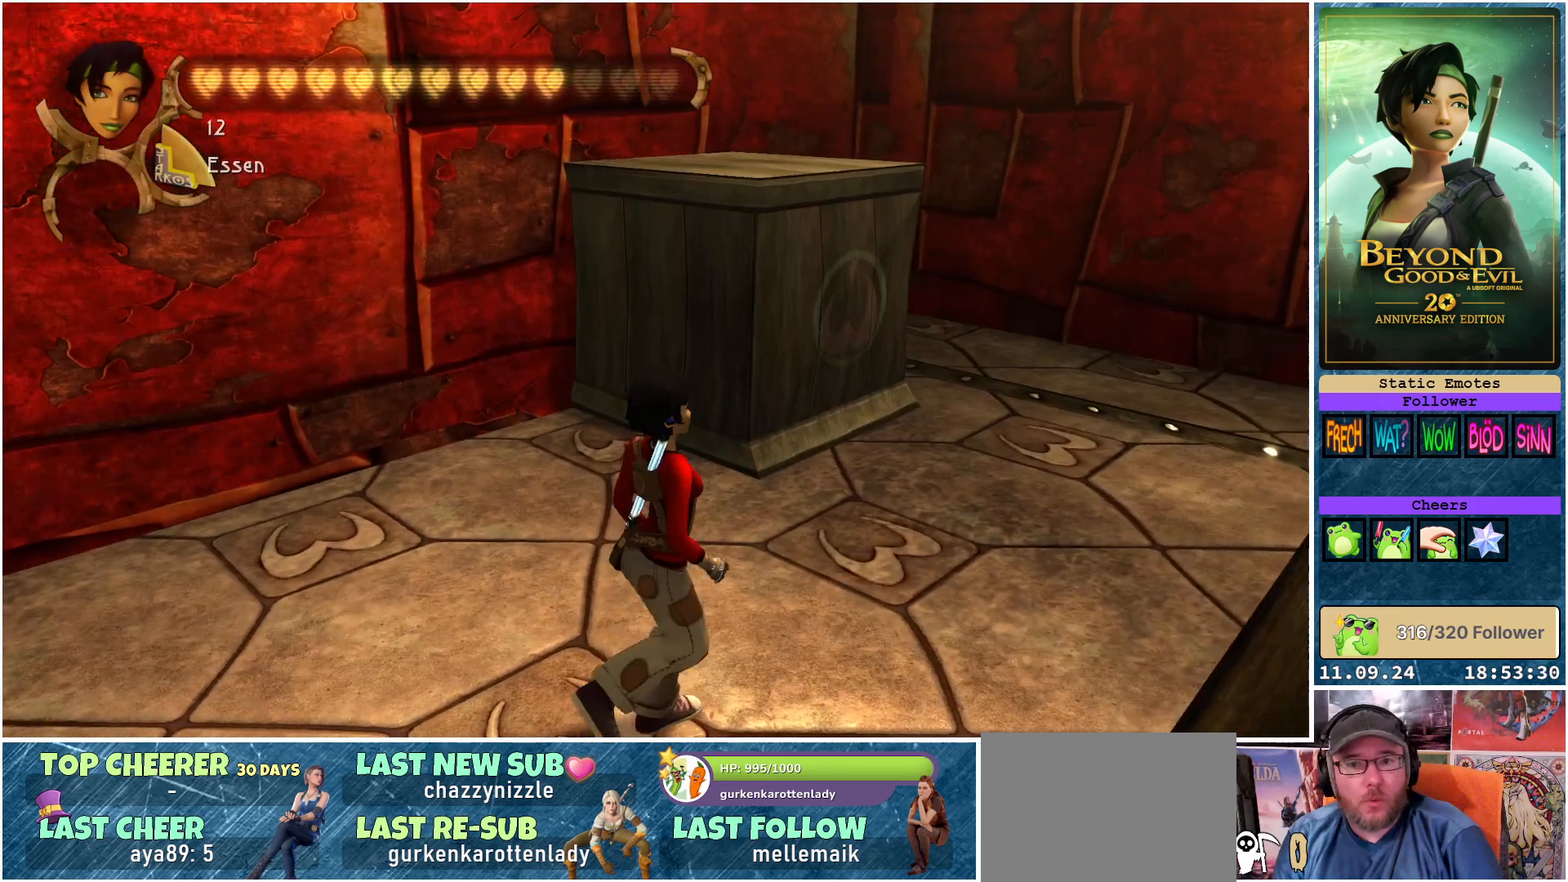
{"buttons": [], "left_stick": "up-right", "right_stick": "center", "events": []}
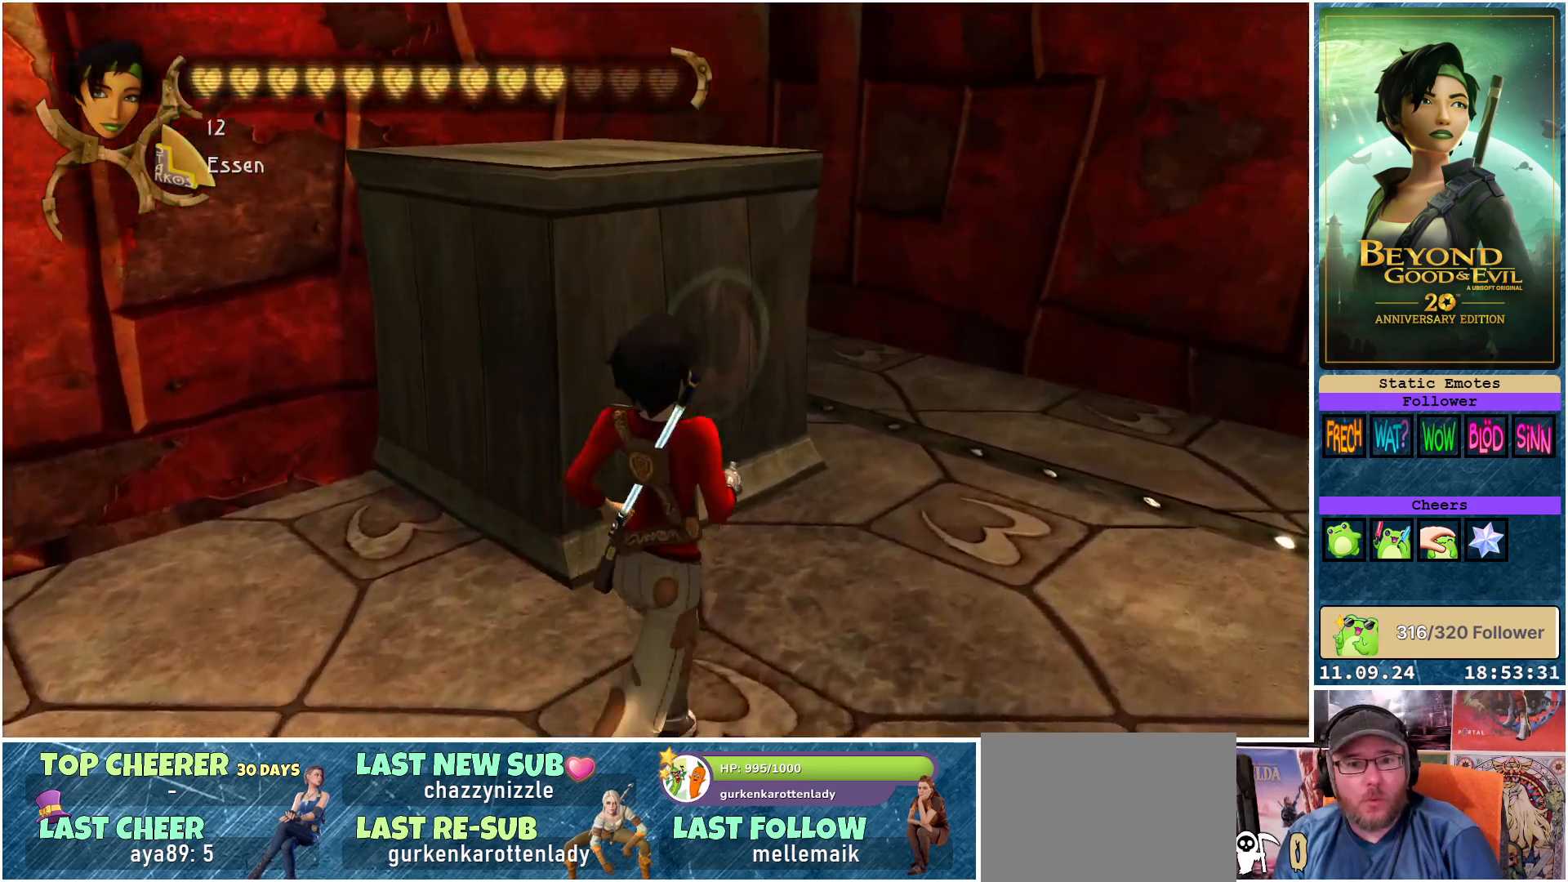
{"buttons": [], "left_stick": "up-right", "right_stick": "center", "events": []}
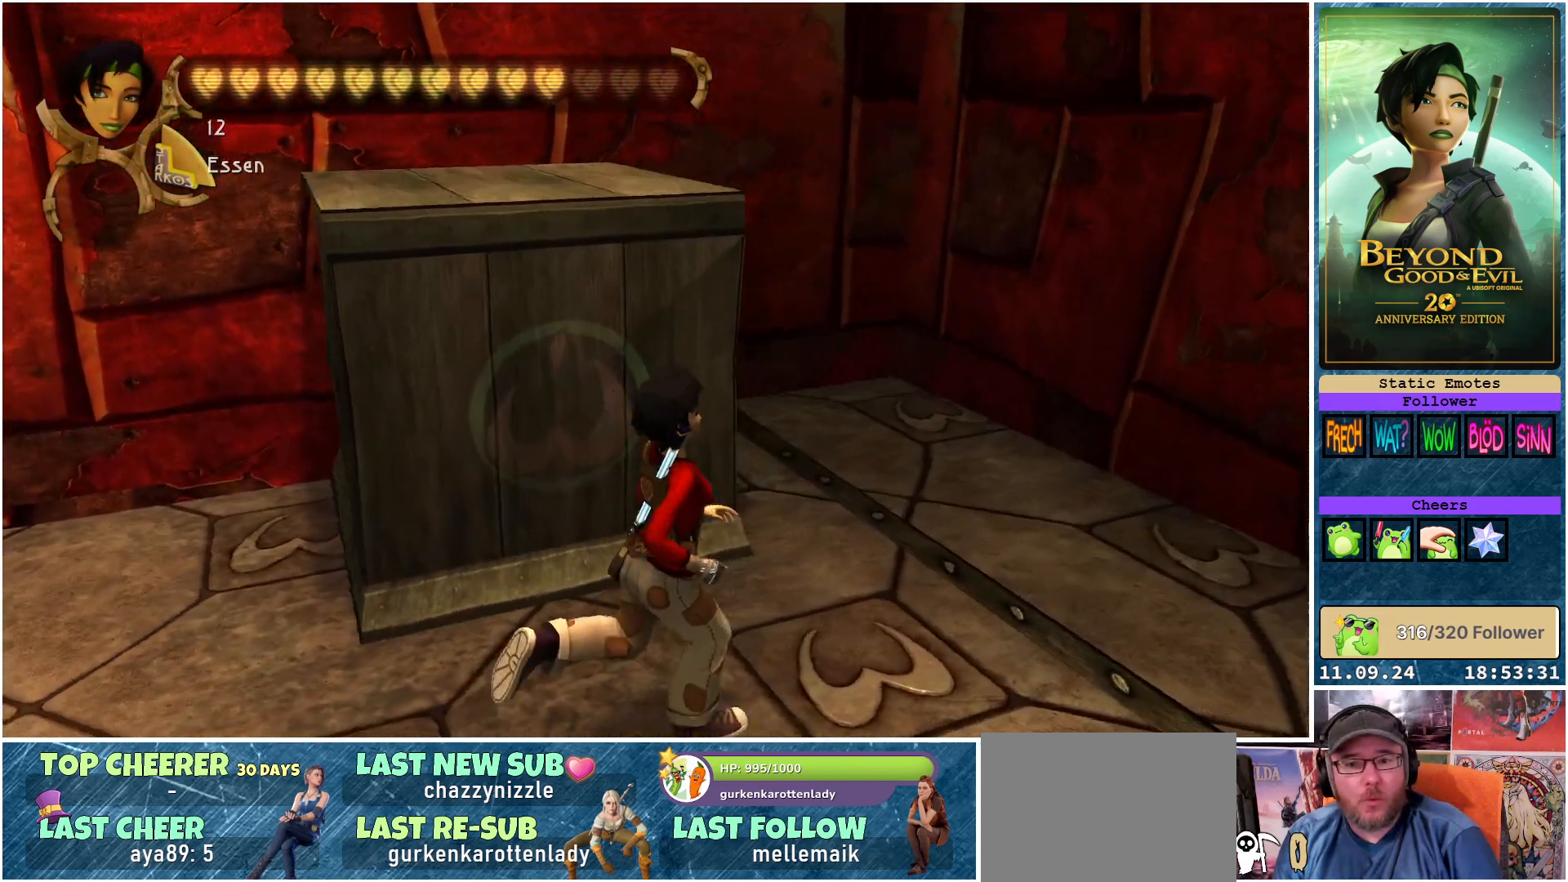
{"buttons": [], "left_stick": "up-right", "right_stick": "center", "events": []}
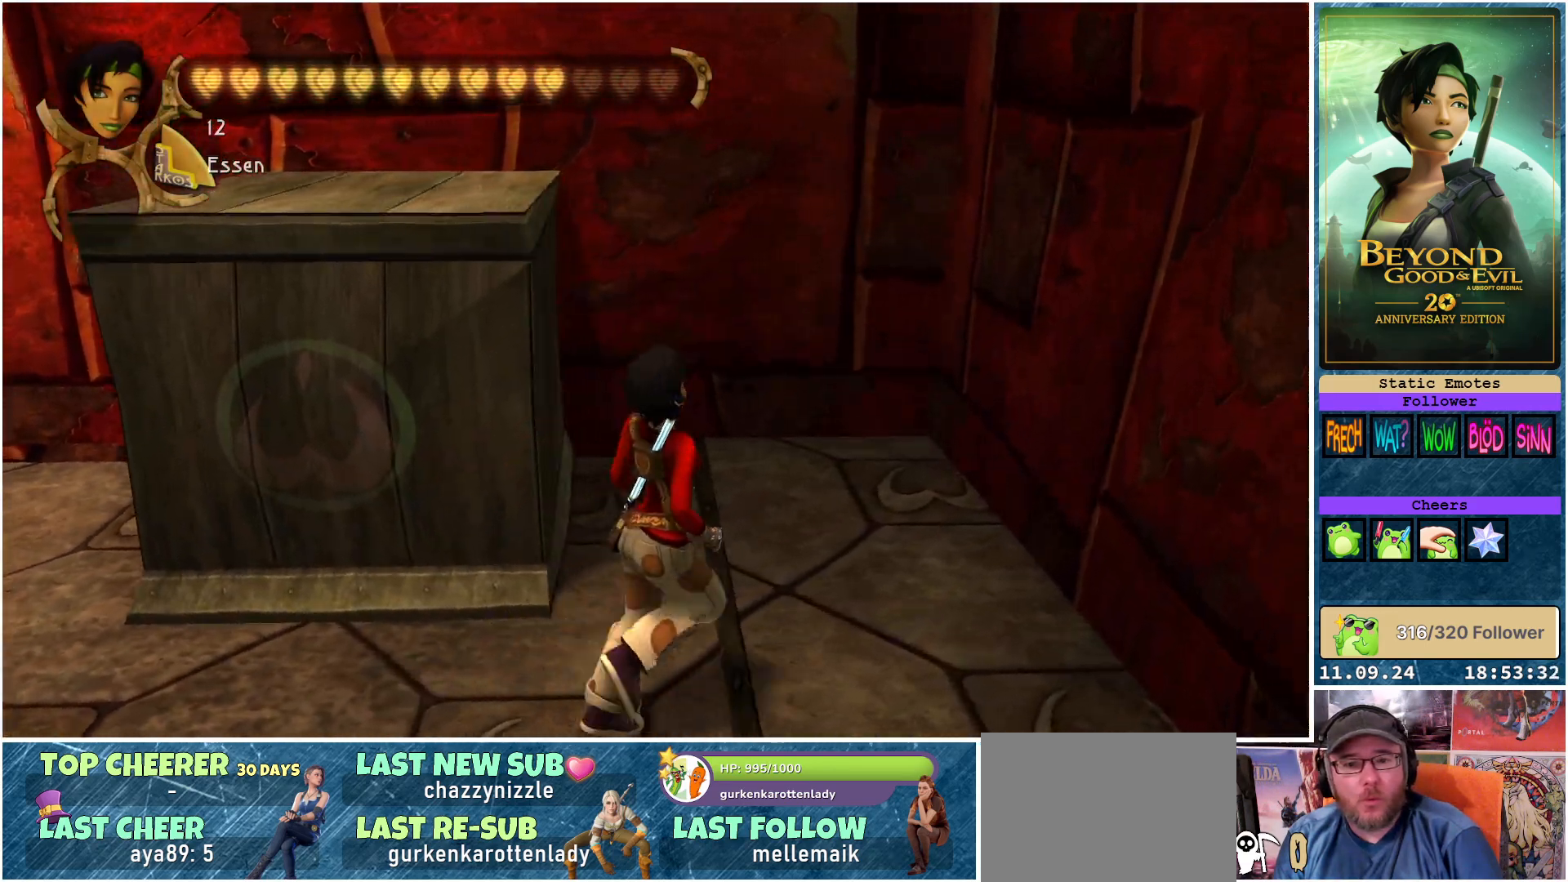
{"buttons": [], "left_stick": "up-left", "right_stick": "center", "events": [[83, "left_stick", "up"], [250, "left_stick", "up-left"]]}
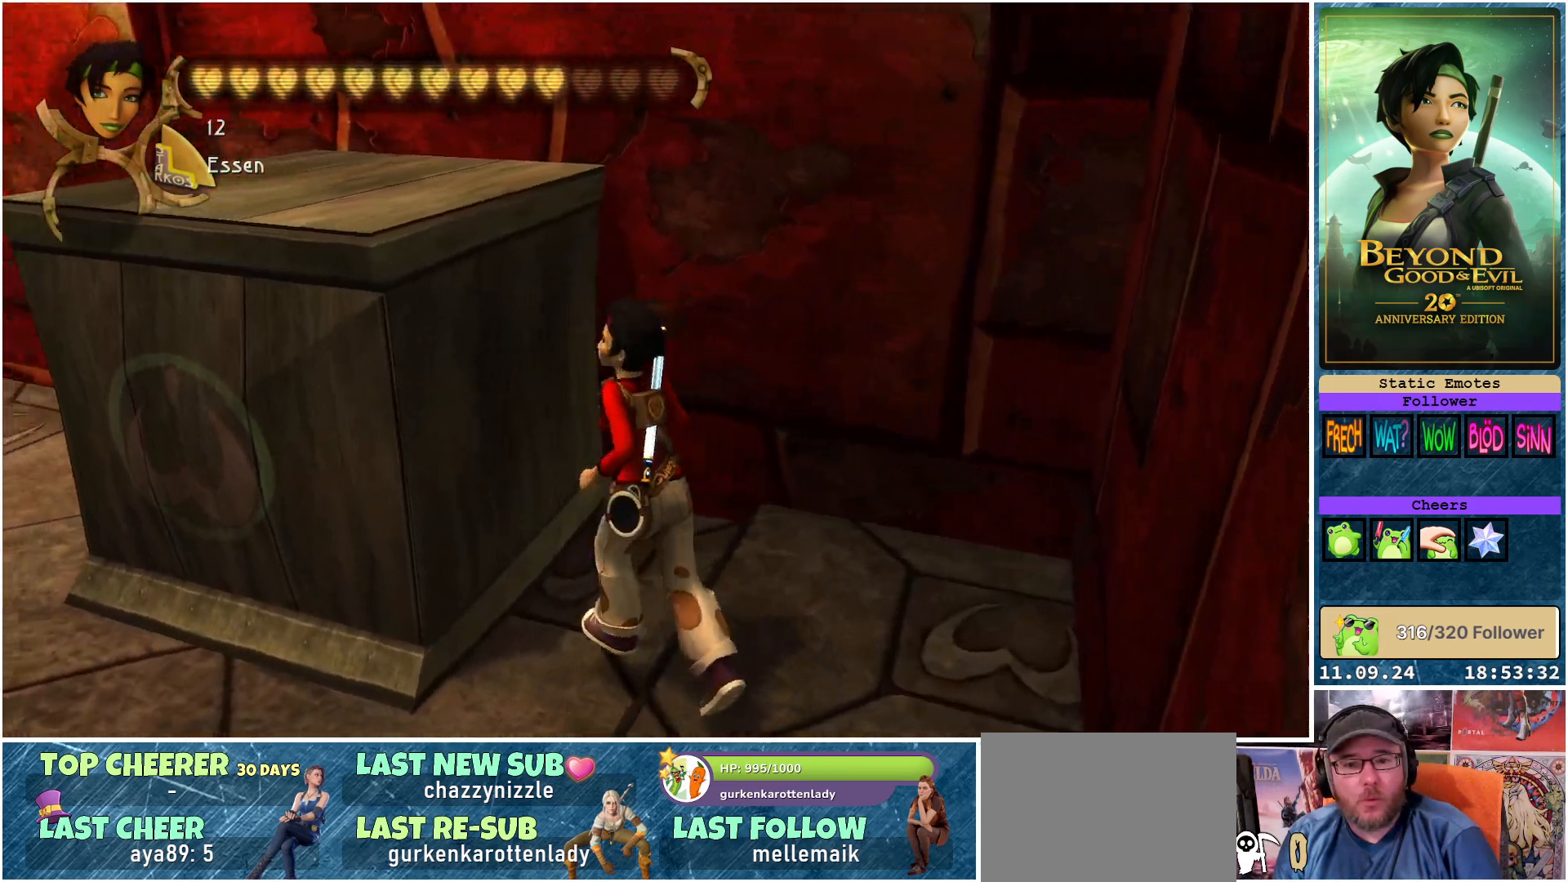
{"buttons": [], "left_stick": "up-left", "right_stick": "center", "events": []}
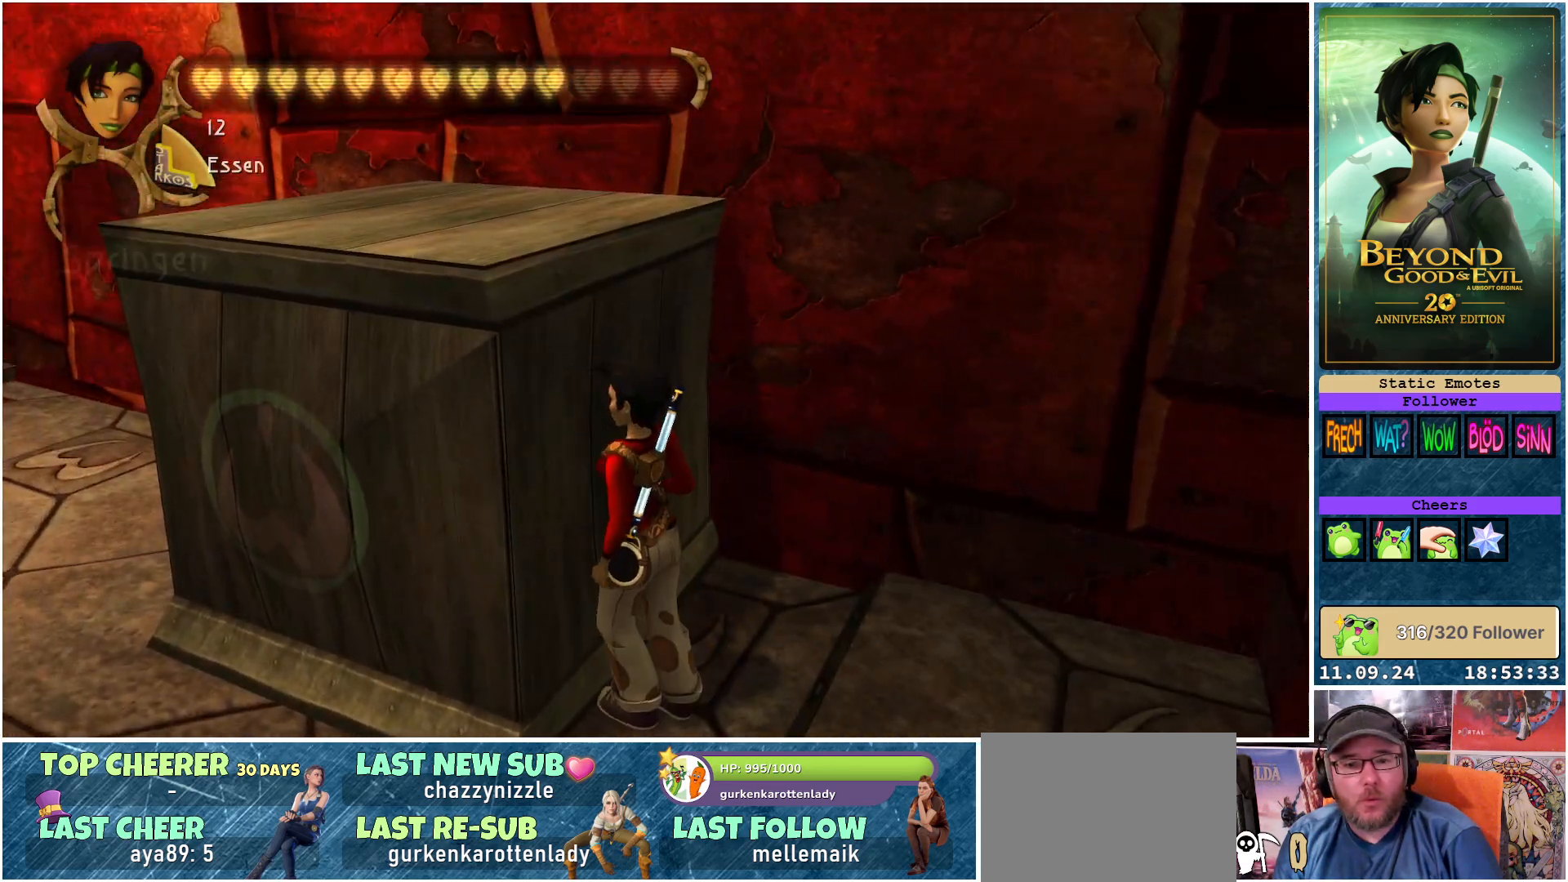
{"buttons": [], "left_stick": "up-left", "right_stick": "center", "events": []}
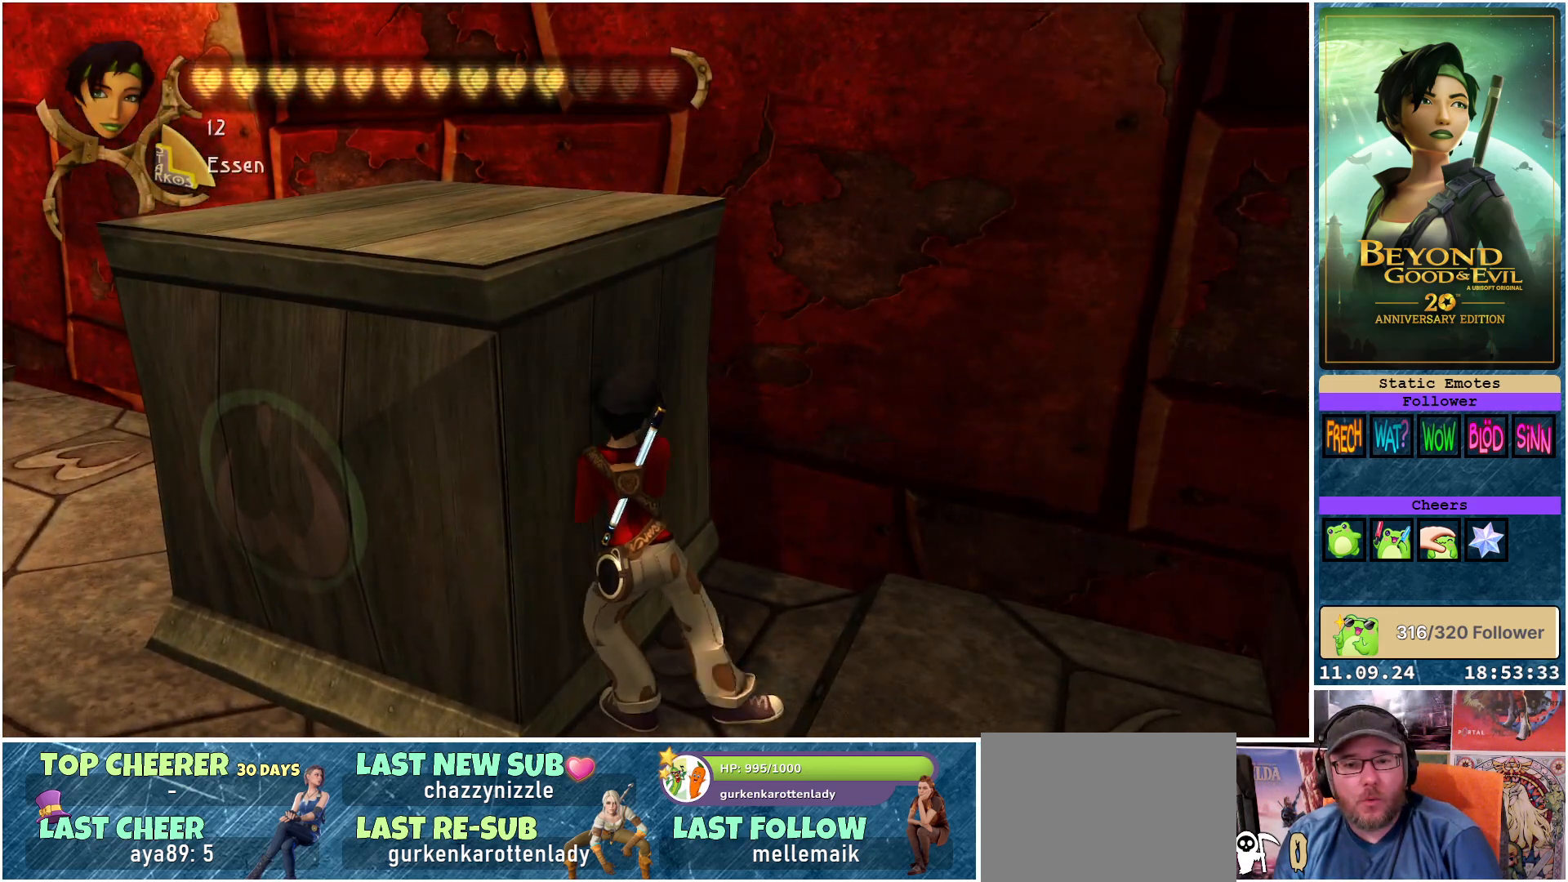
{"buttons": [], "left_stick": "up-left", "right_stick": "center", "events": []}
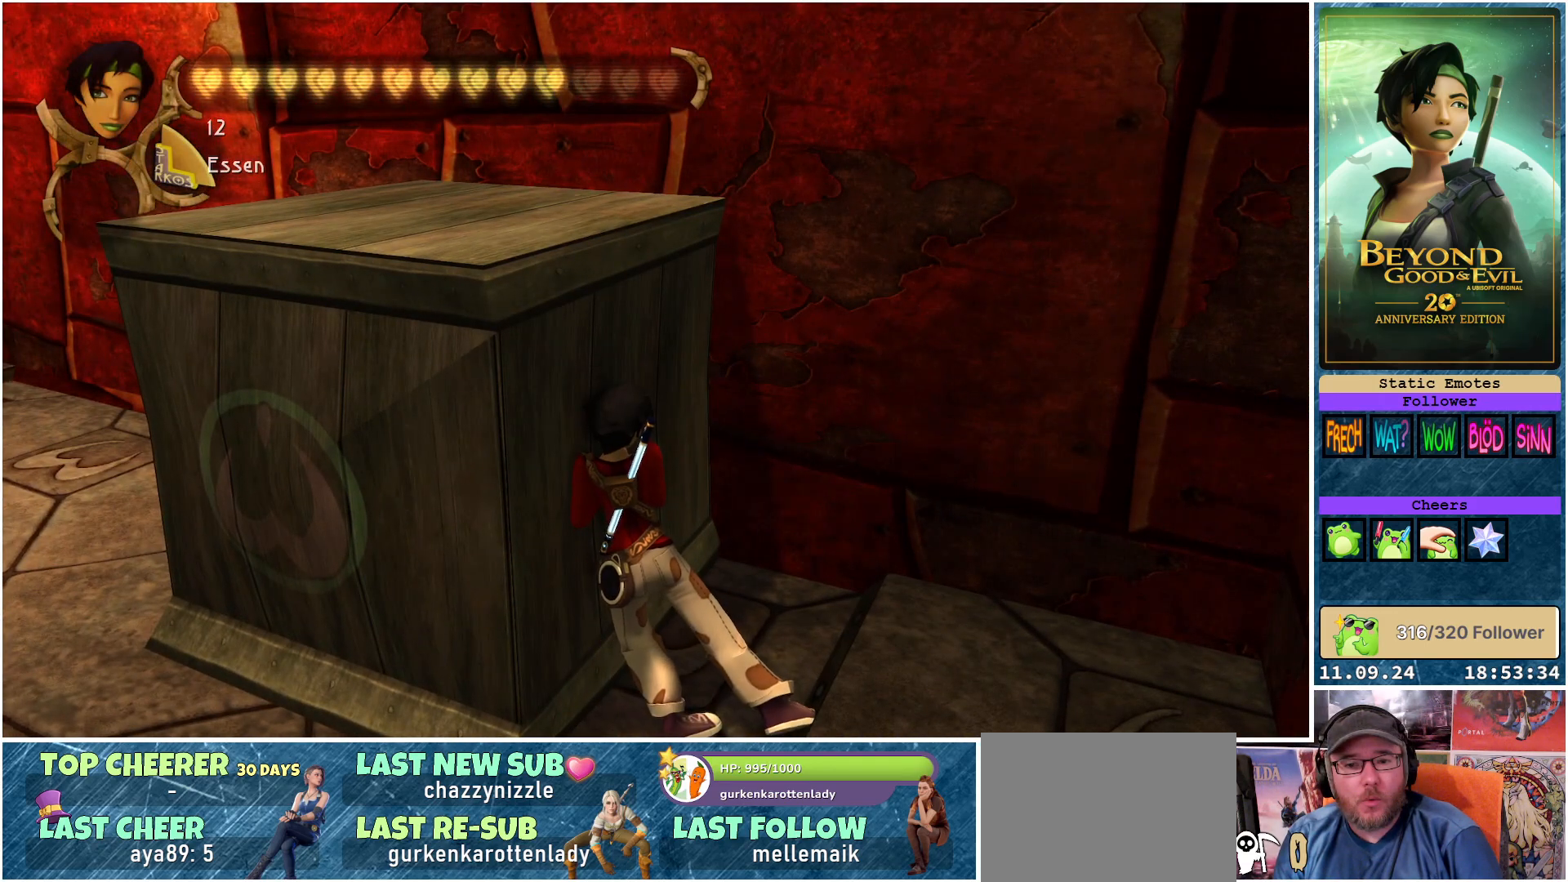
{"buttons": [], "left_stick": "up-left", "right_stick": "center", "events": []}
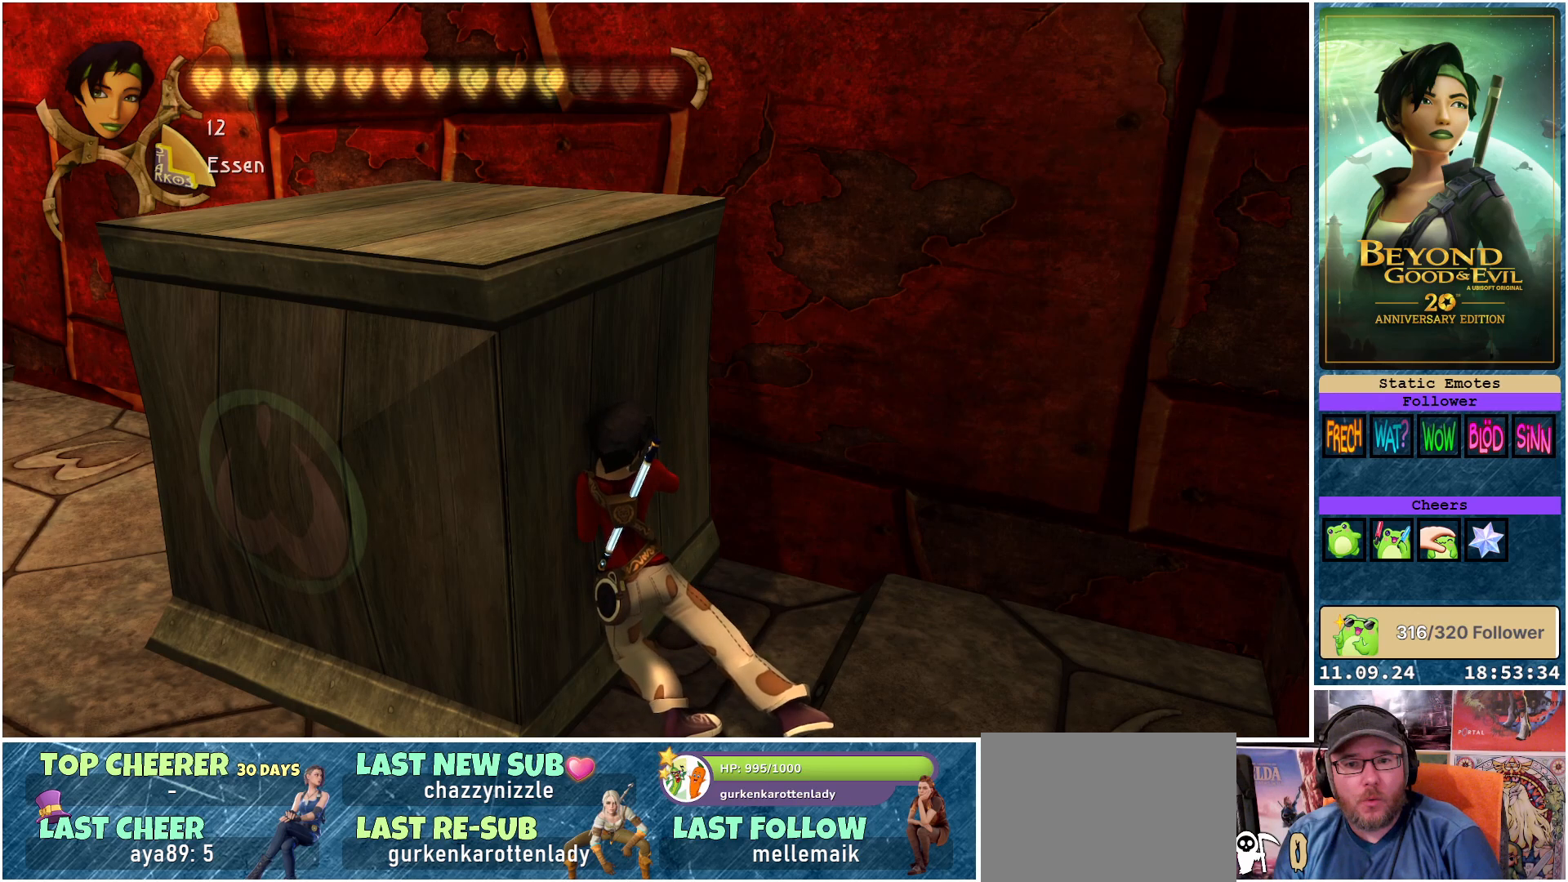
{"buttons": [], "left_stick": "center", "right_stick": "left", "events": [[233, "right_stick", "left"], [317, "left_stick", "center"]]}
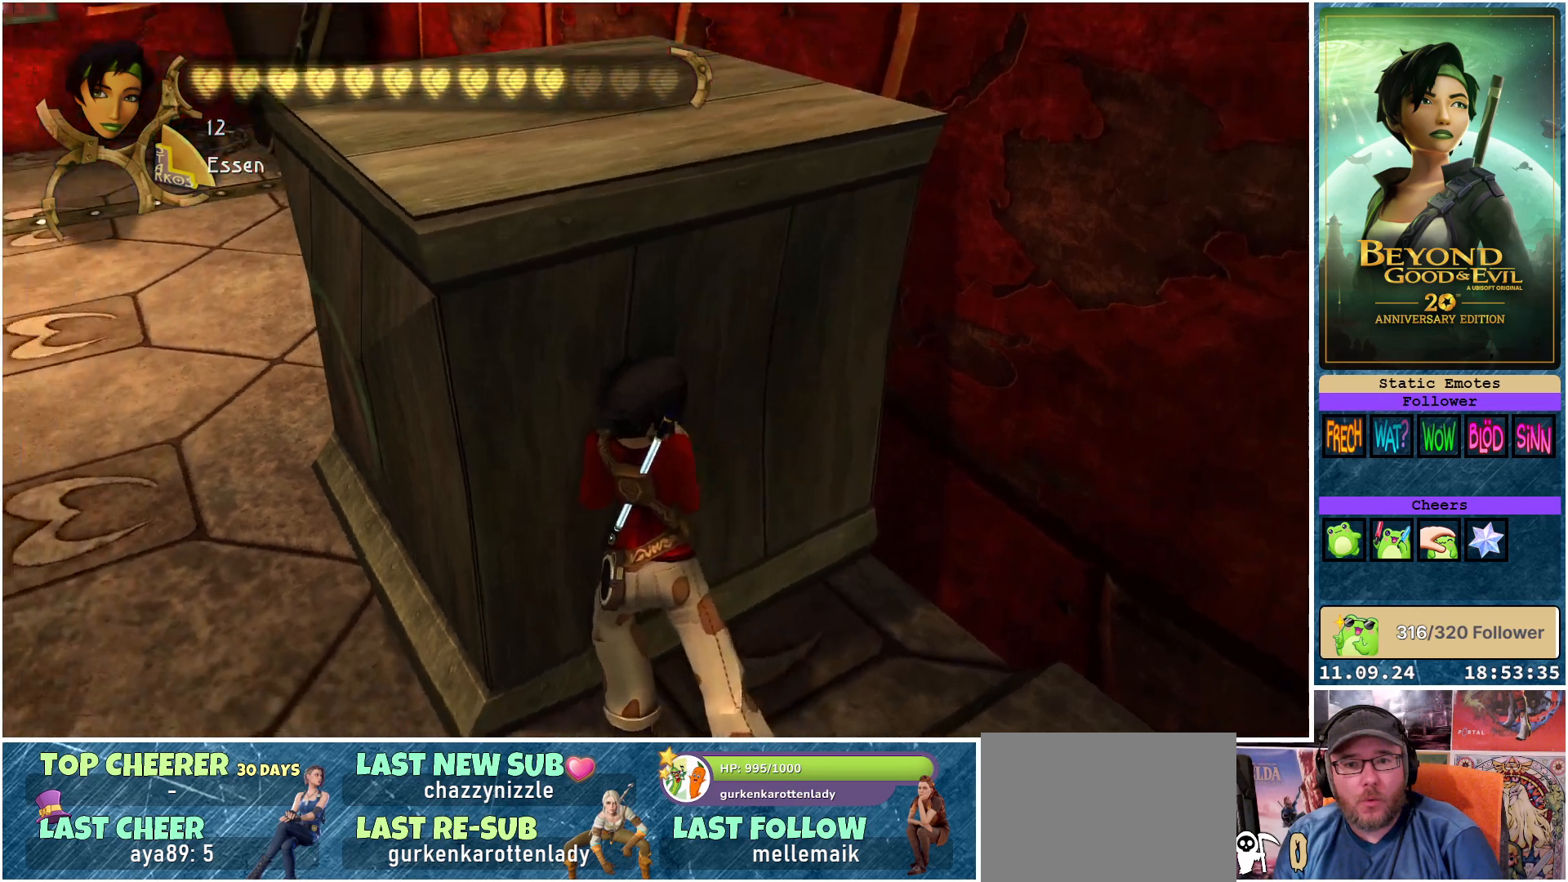
{"buttons": [], "left_stick": "right", "right_stick": "center", "events": [[17, "left_stick", "right"], [267, "right_stick", "center"]]}
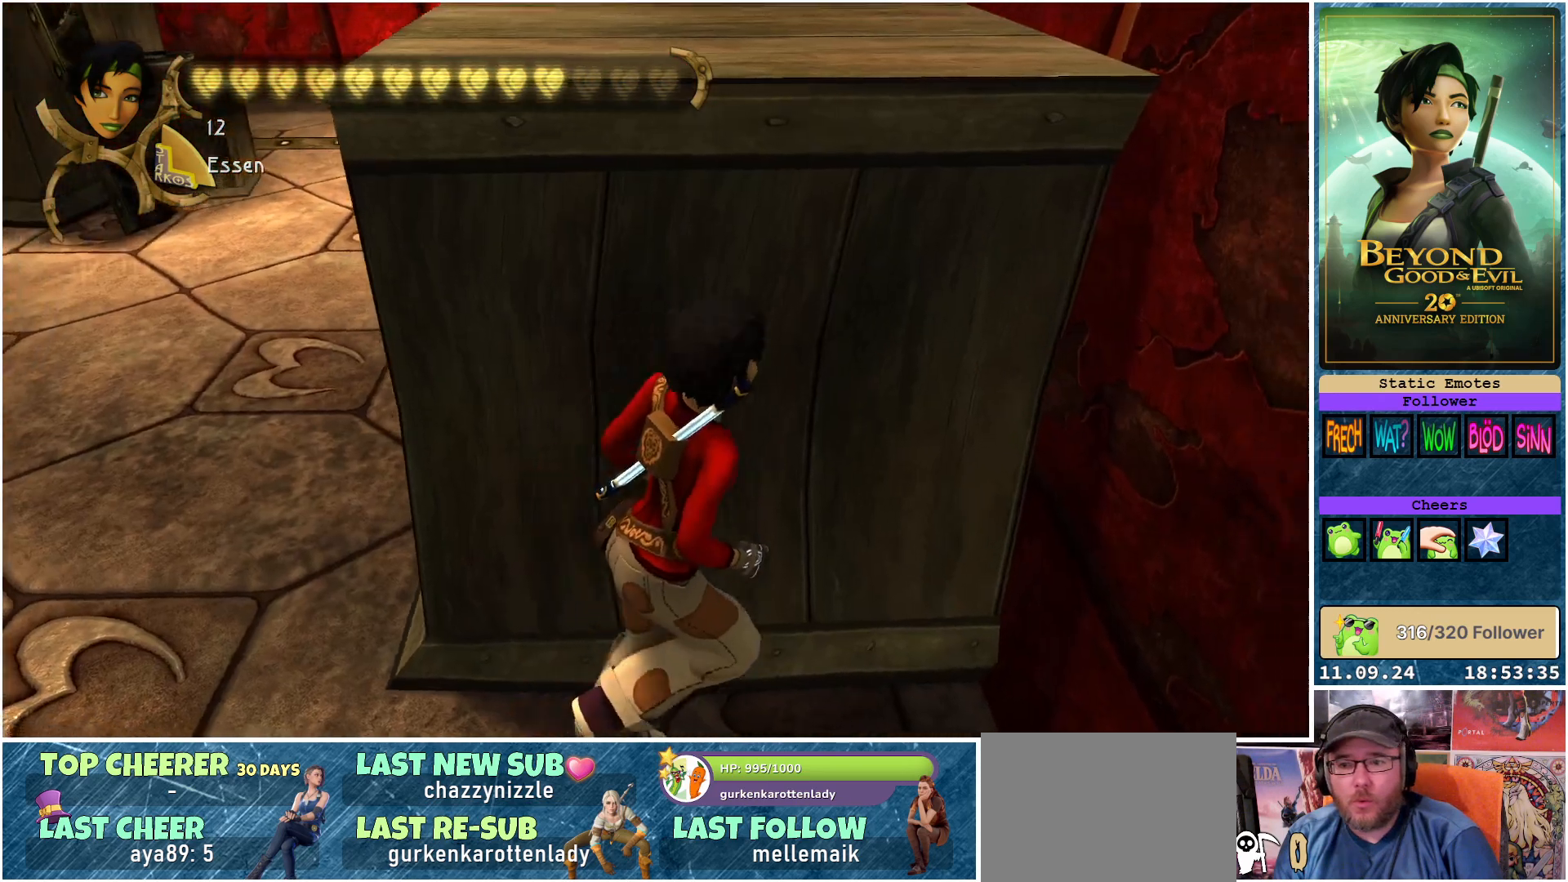
{"buttons": [], "left_stick": "center", "right_stick": "center", "events": [[183, "left_stick", "center"]]}
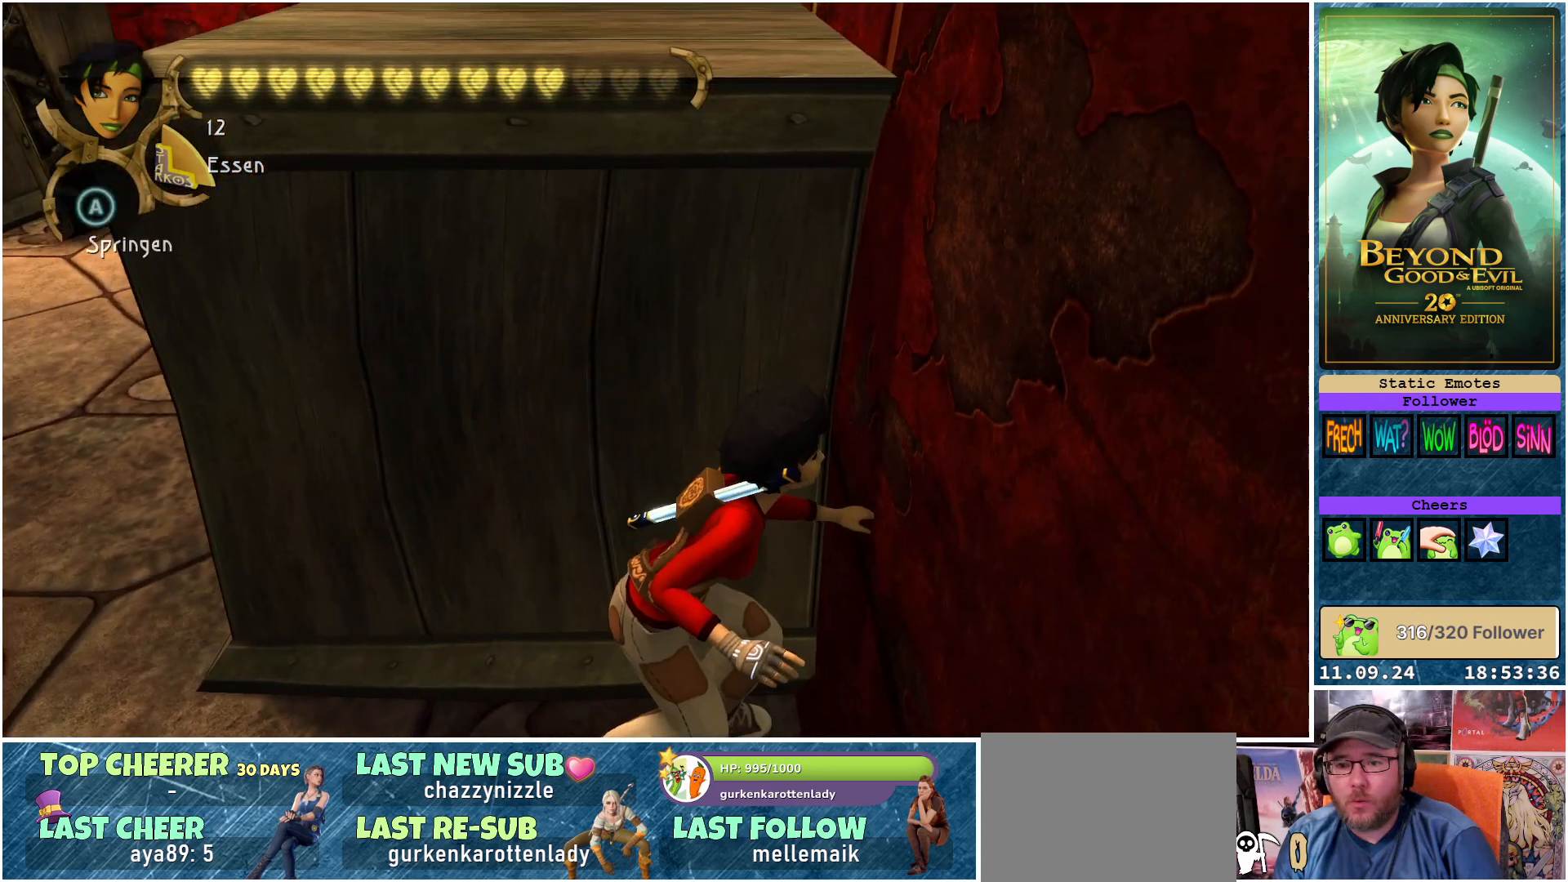
{"buttons": [], "left_stick": "center", "right_stick": "center", "events": []}
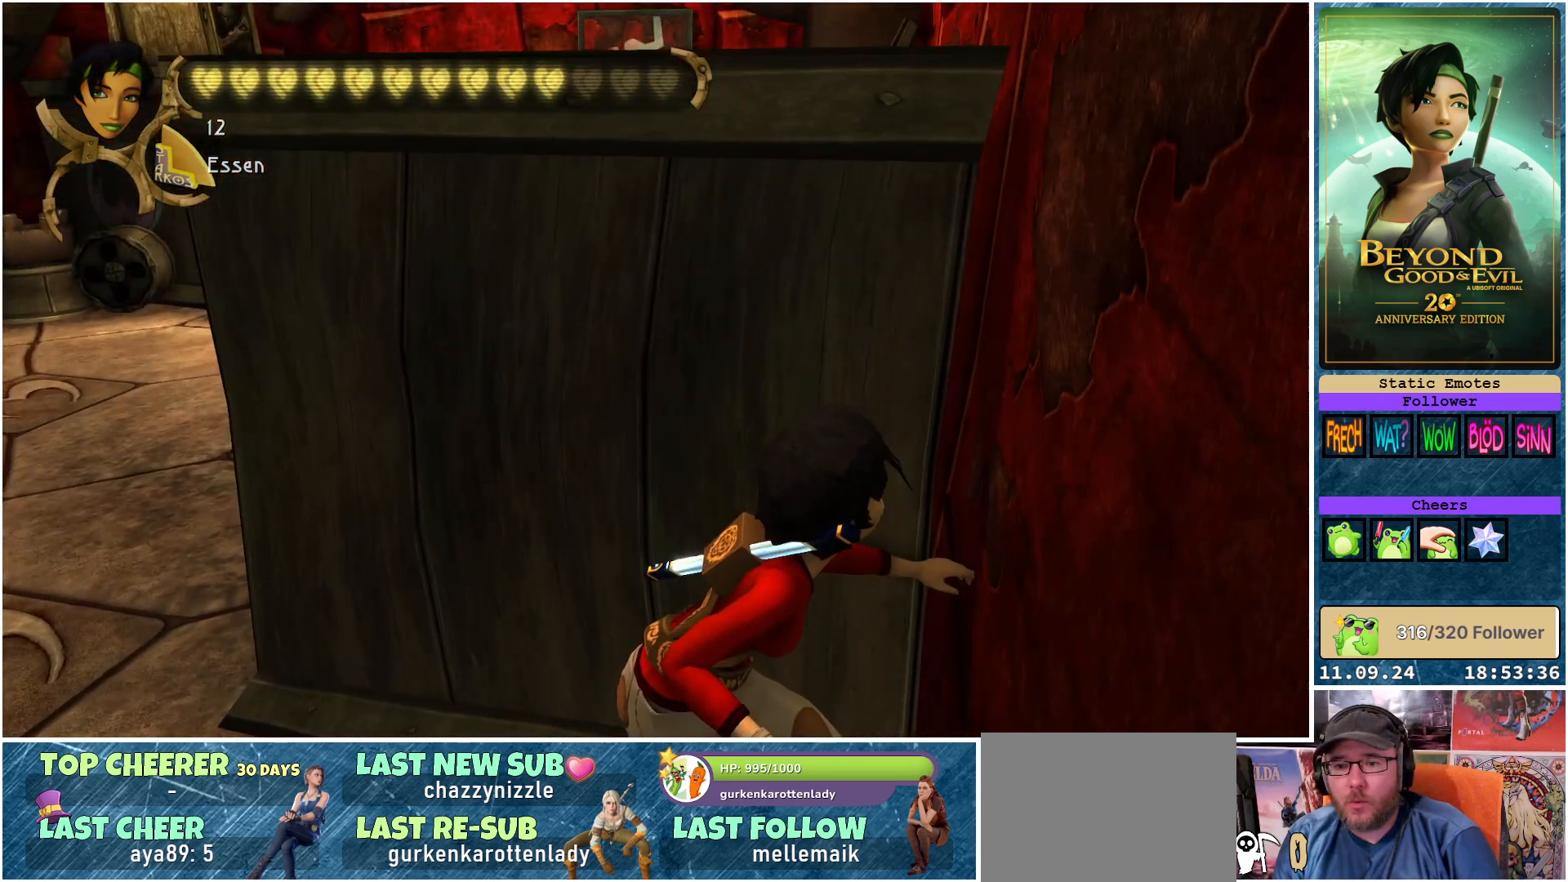
{"buttons": [], "left_stick": "left", "right_stick": "center", "events": [[400, "left_stick", "left"]]}
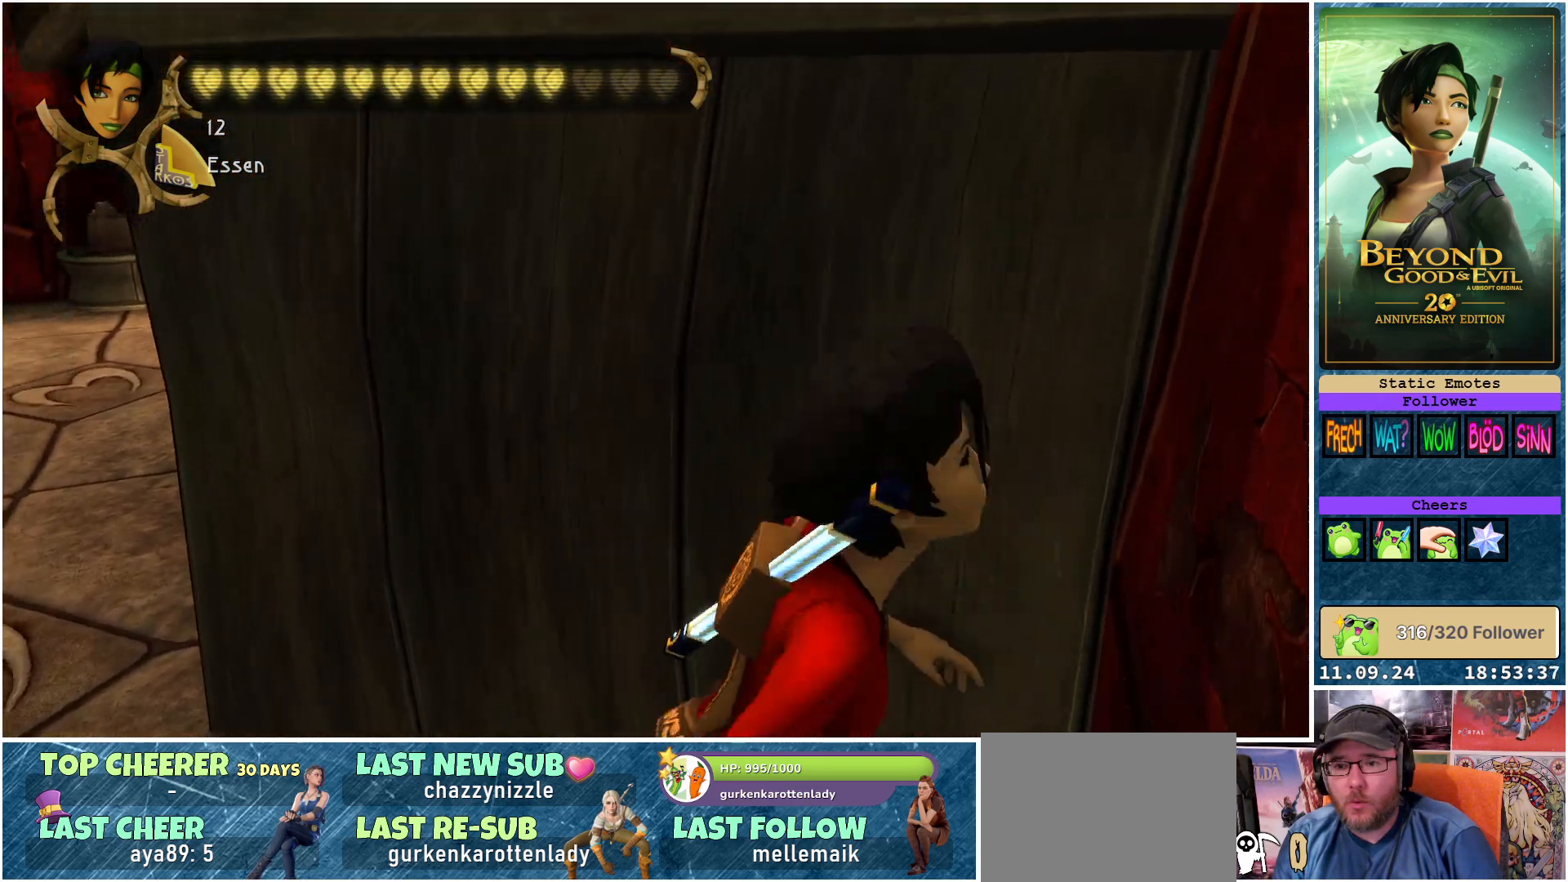
{"buttons": [], "left_stick": "left", "right_stick": "center", "events": []}
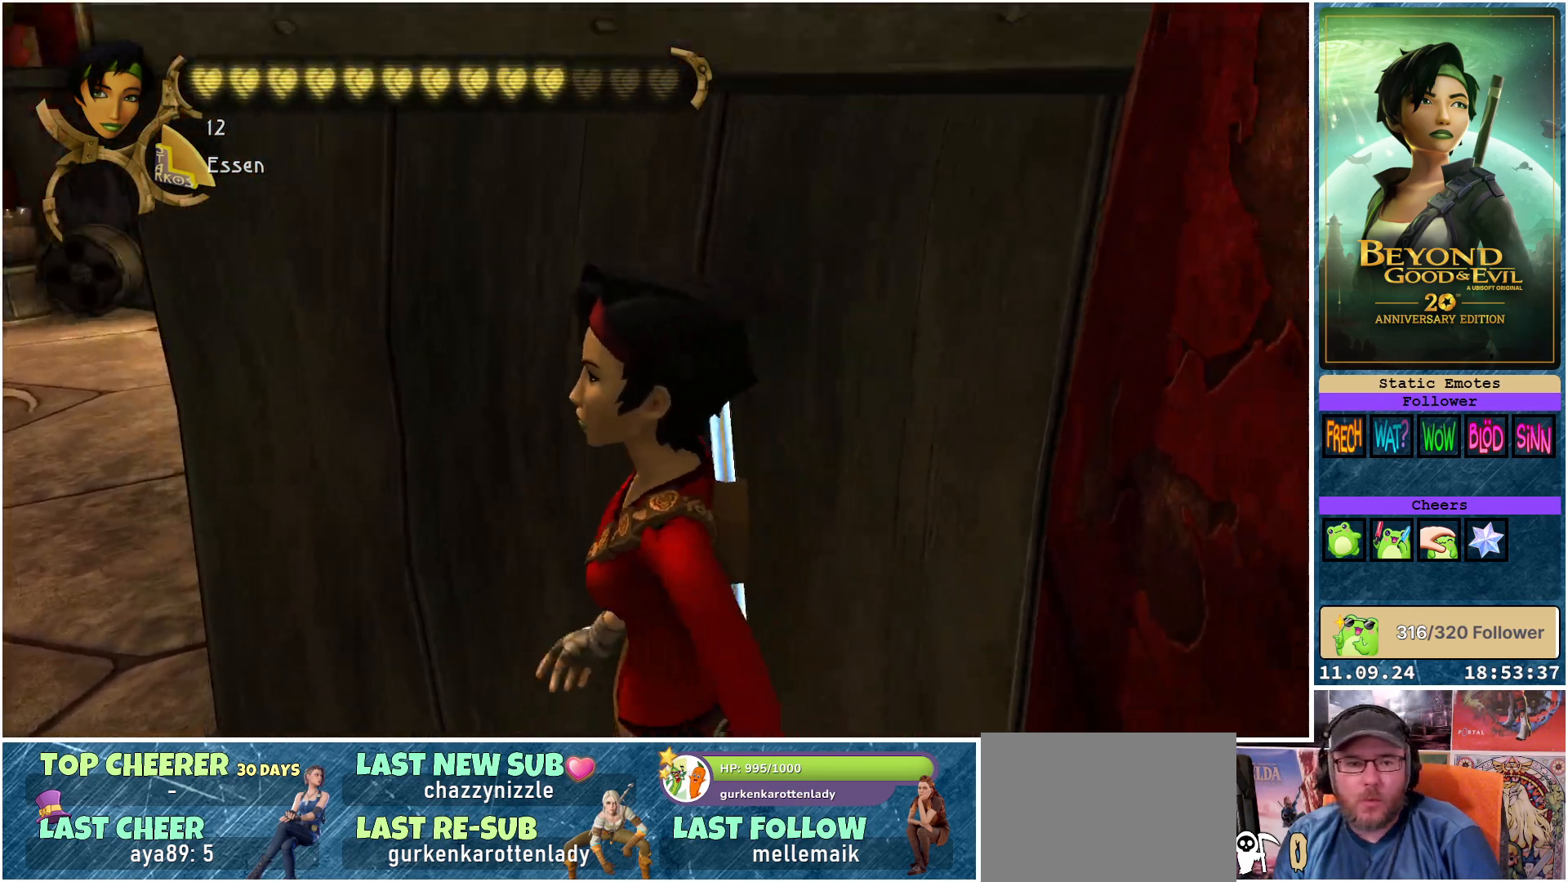
{"buttons": [], "left_stick": "left", "right_stick": "up-right", "events": [[250, "right_stick", "up-right"]]}
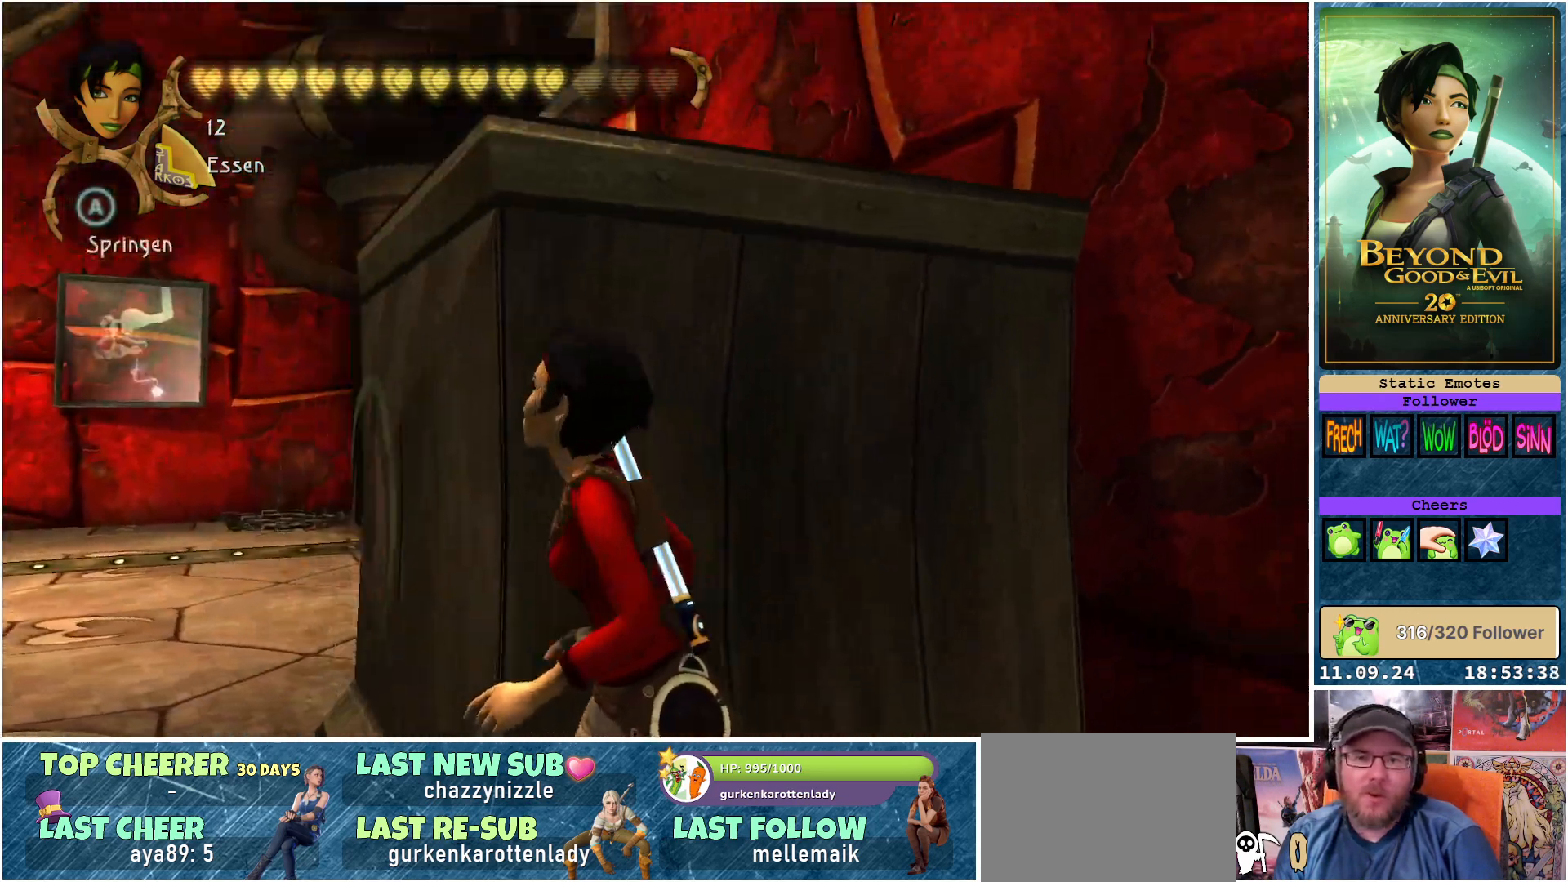
{"buttons": [], "left_stick": "left", "right_stick": "center", "events": [[400, "right_stick", "center"]]}
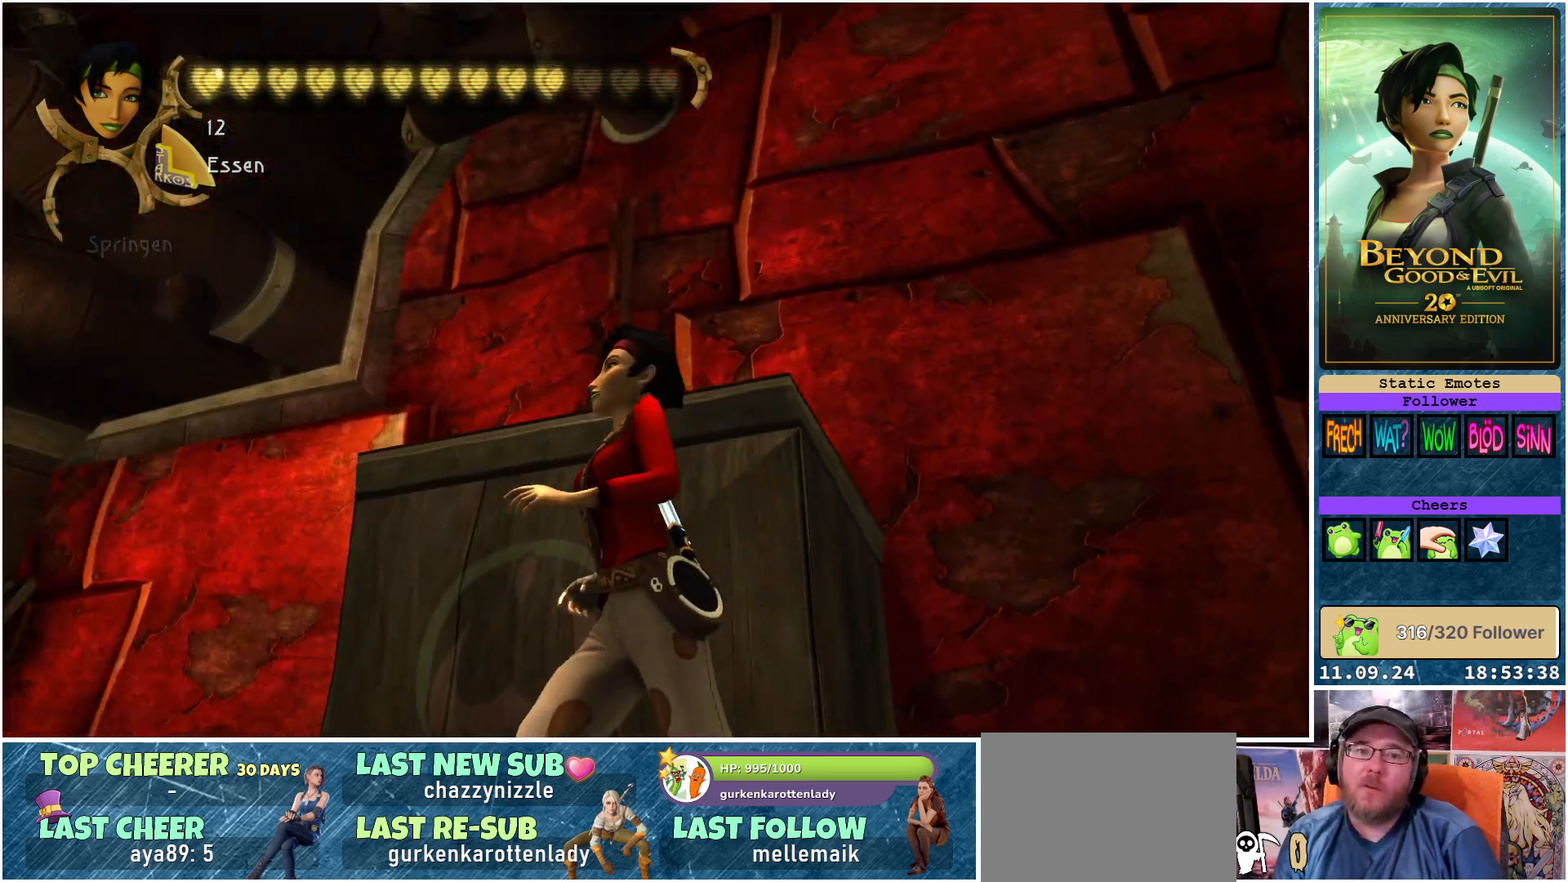
{"buttons": [], "left_stick": "left", "right_stick": "center", "events": []}
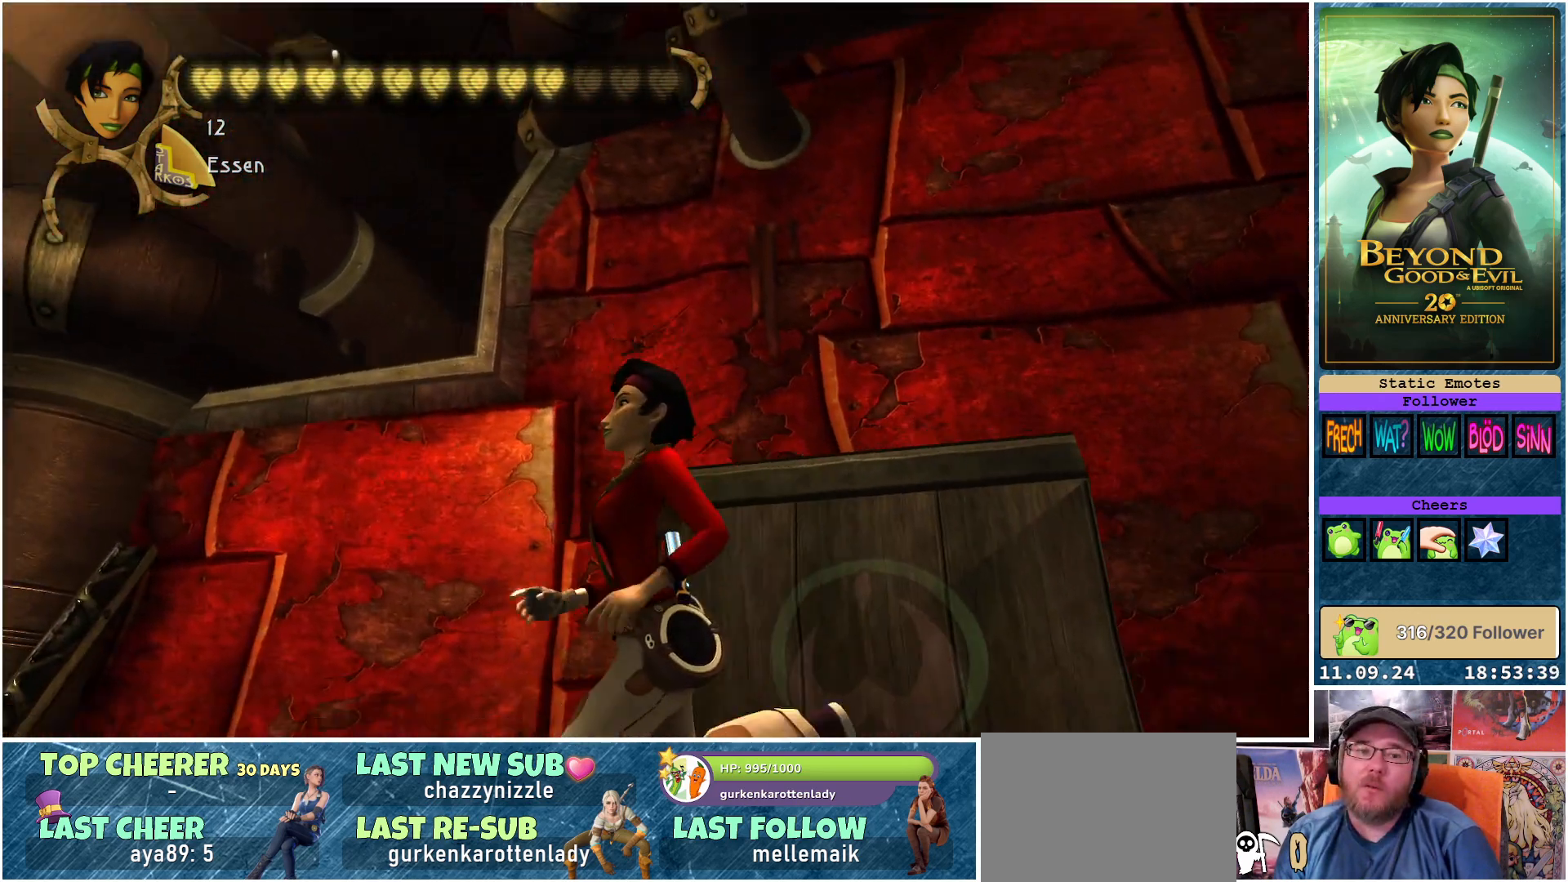
{"buttons": [], "left_stick": "left", "right_stick": "down-right", "events": [[200, "right_stick", "down-right"]]}
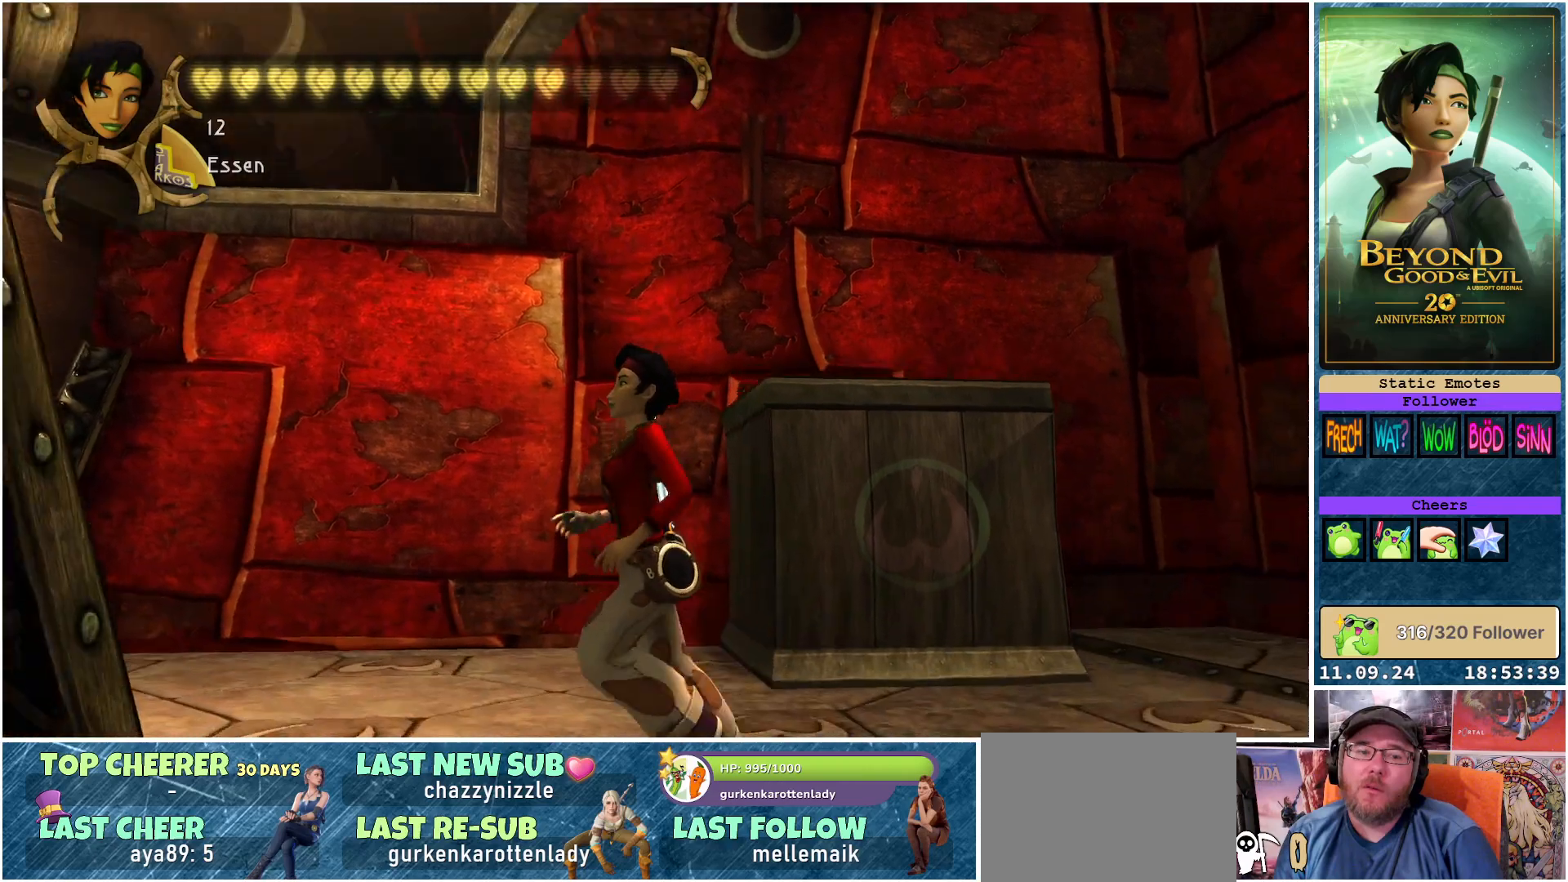
{"buttons": [], "left_stick": "up", "right_stick": "right", "events": [[167, "right_stick", "center"], [267, "left_stick", "up-left"], [417, "left_stick", "up"], [450, "right_stick", "right"]]}
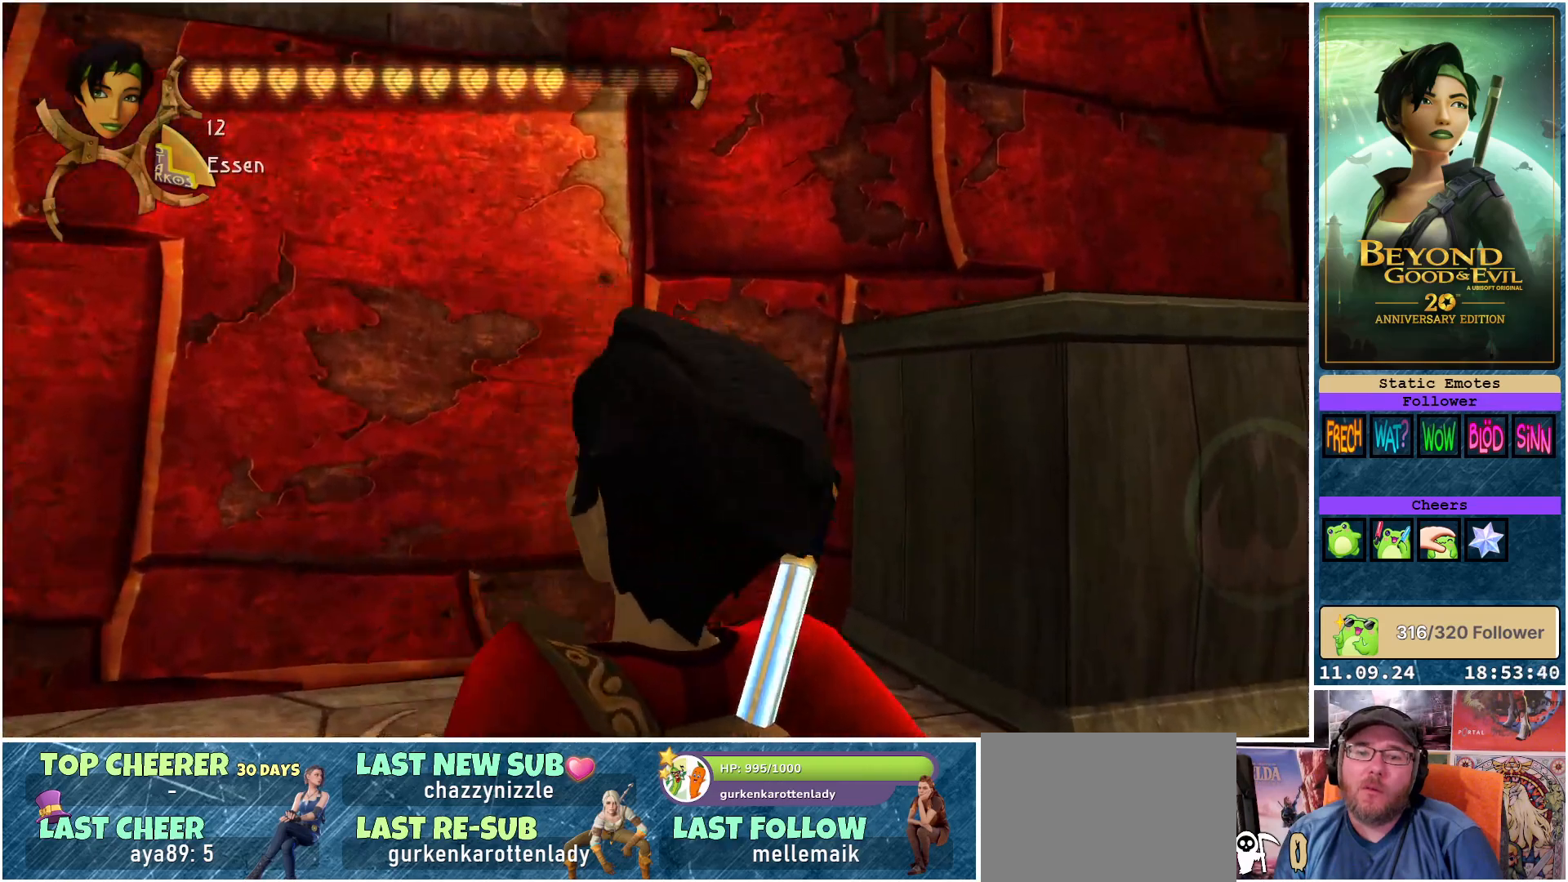
{"buttons": [], "left_stick": "up", "right_stick": "right", "events": [[200, "left_stick", "up-right"], [483, "left_stick", "up"]]}
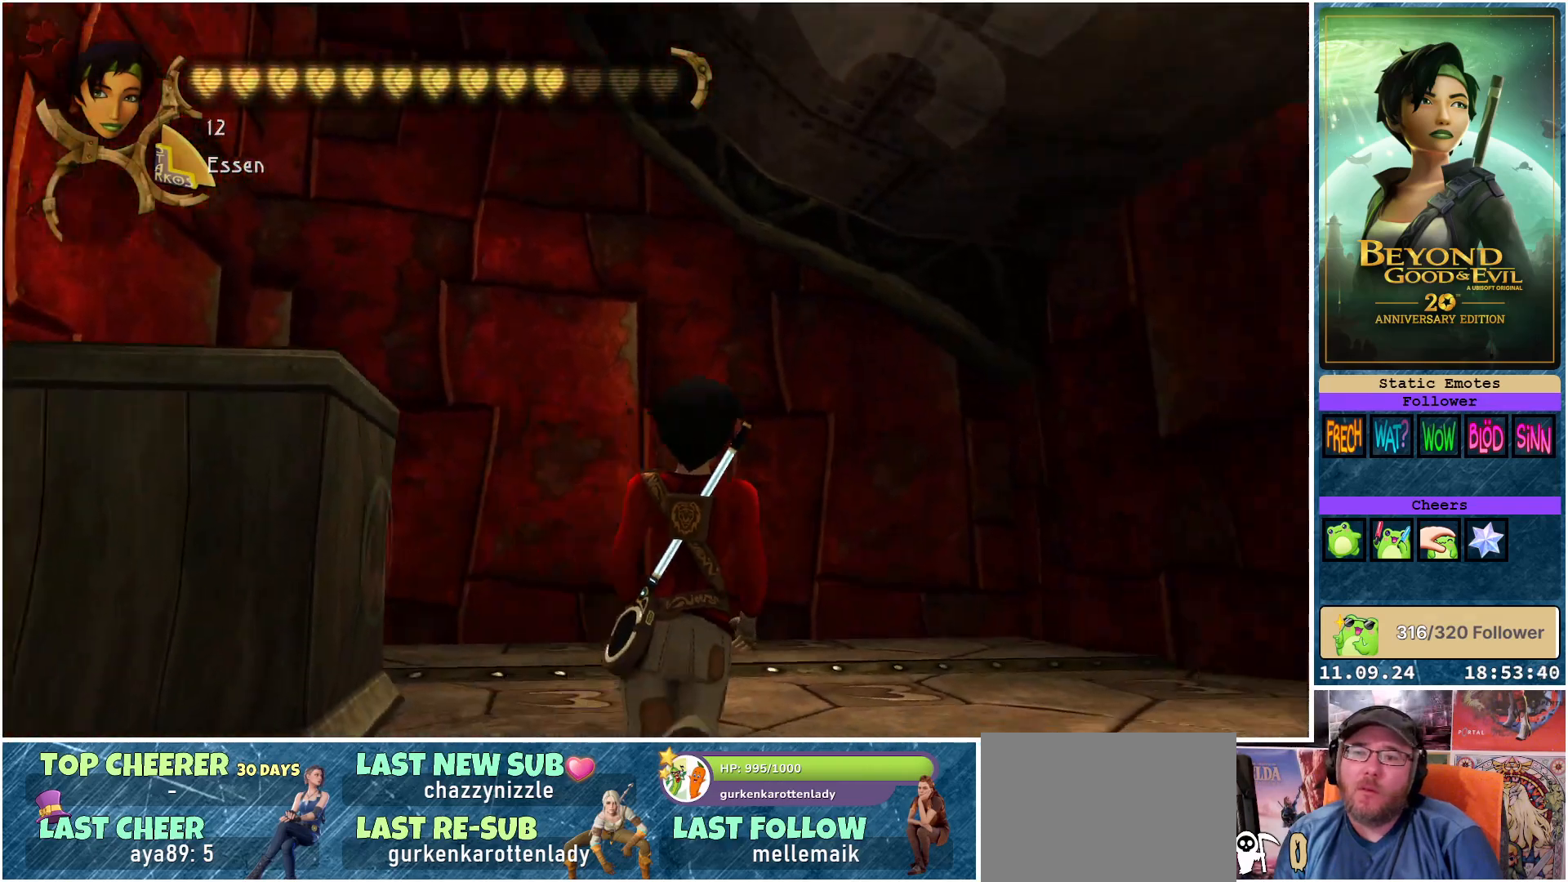
{"buttons": [], "left_stick": "up", "right_stick": "right", "events": []}
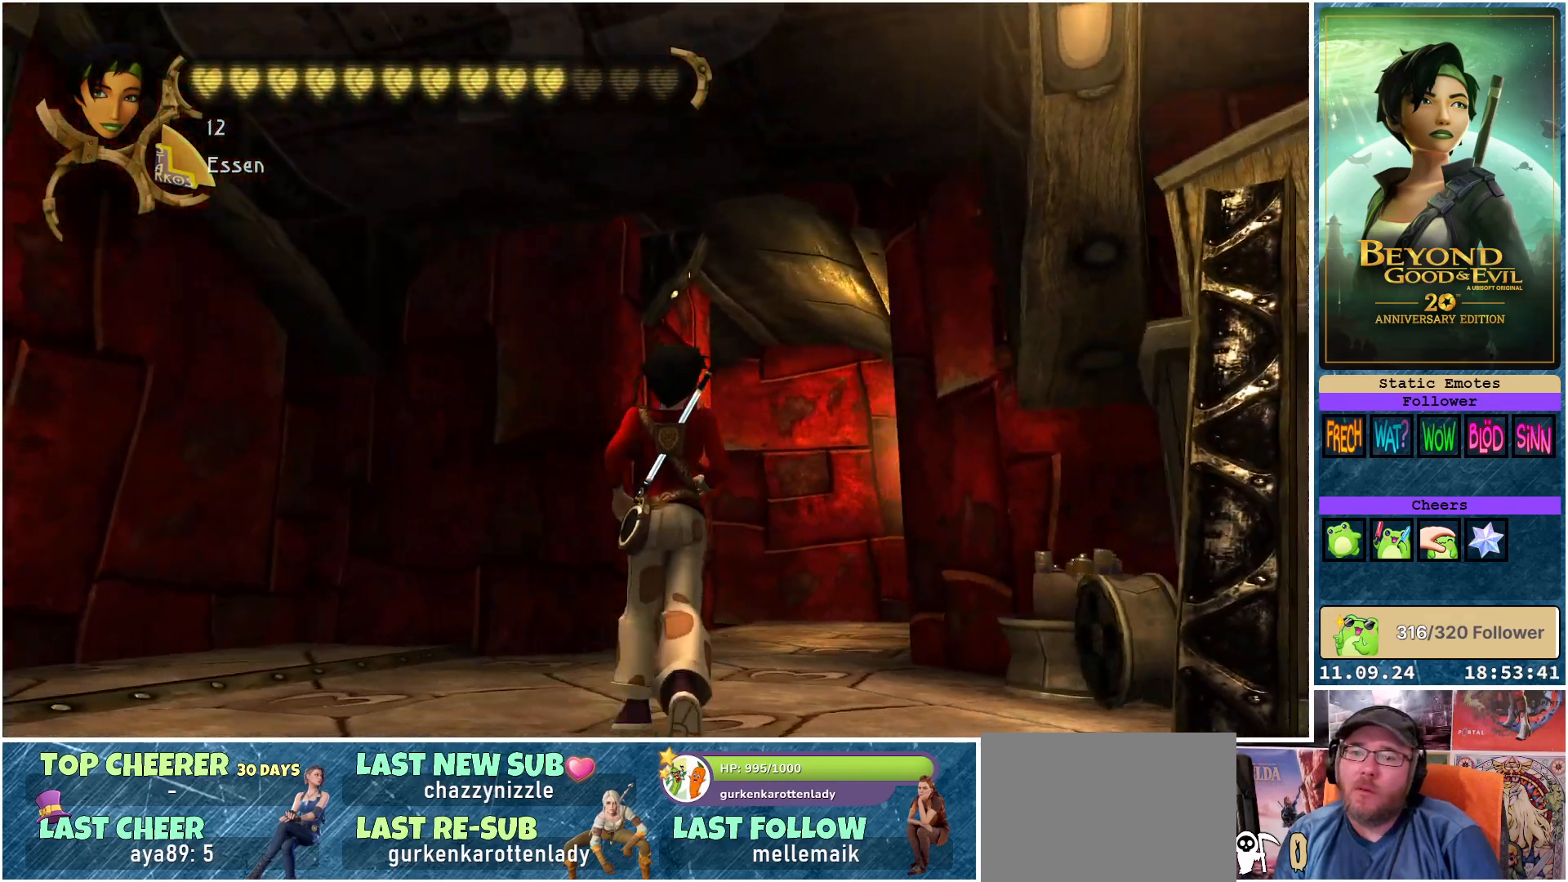
{"buttons": [], "left_stick": "left", "right_stick": "right", "events": [[200, "left_stick", "up-left"], [417, "left_stick", "left"]]}
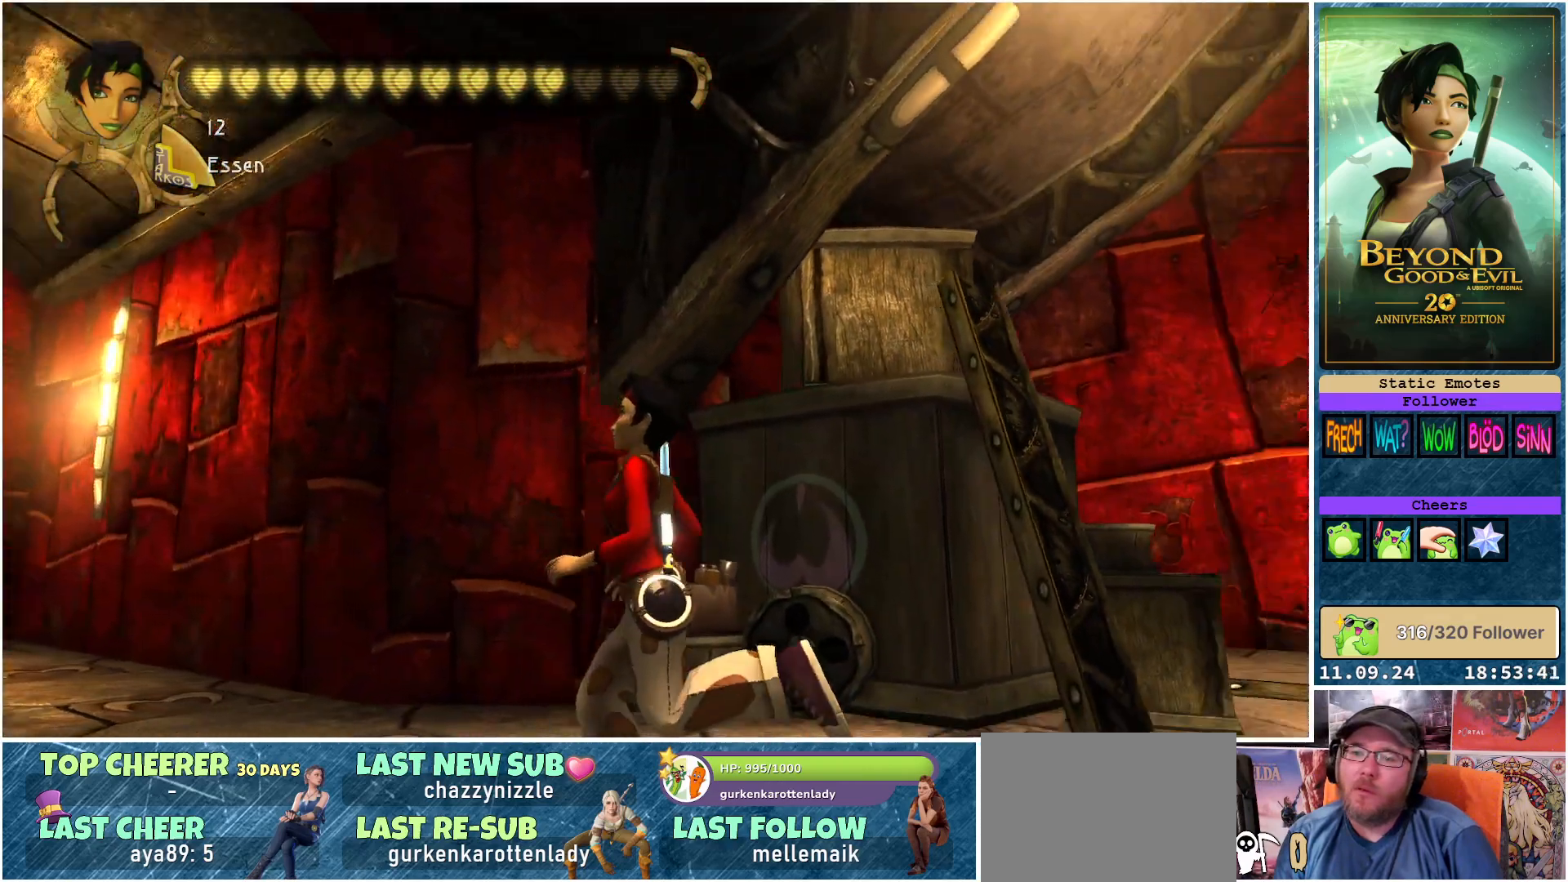
{"buttons": [], "left_stick": "left", "right_stick": "center", "events": [[383, "right_stick", "center"]]}
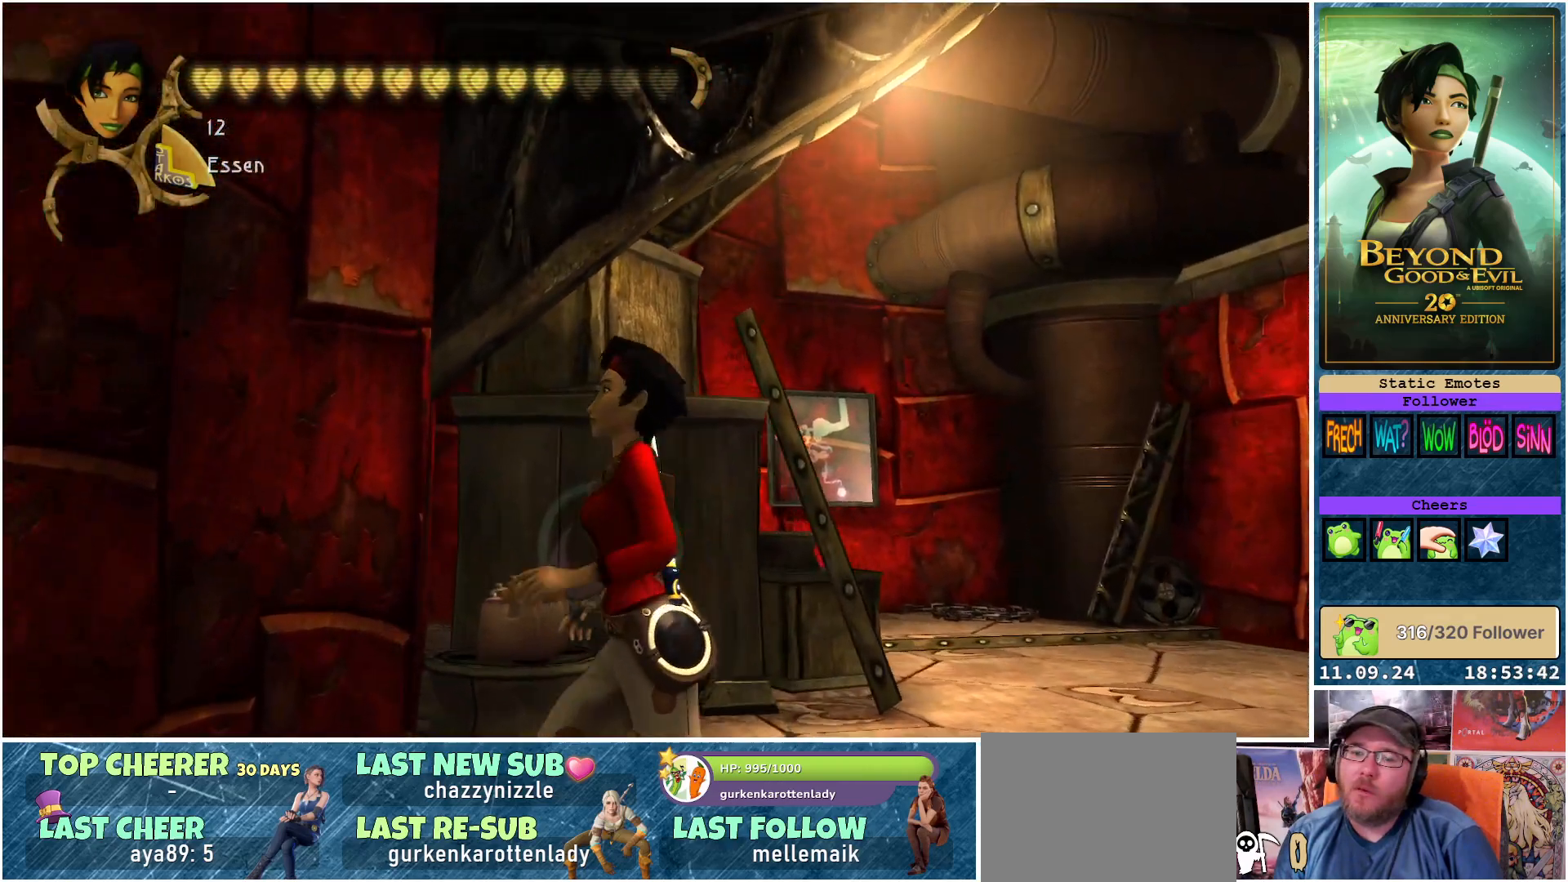
{"buttons": [], "left_stick": "up", "right_stick": "left", "events": [[167, "right_stick", "left"], [200, "left_stick", "up-left"], [400, "left_stick", "up"]]}
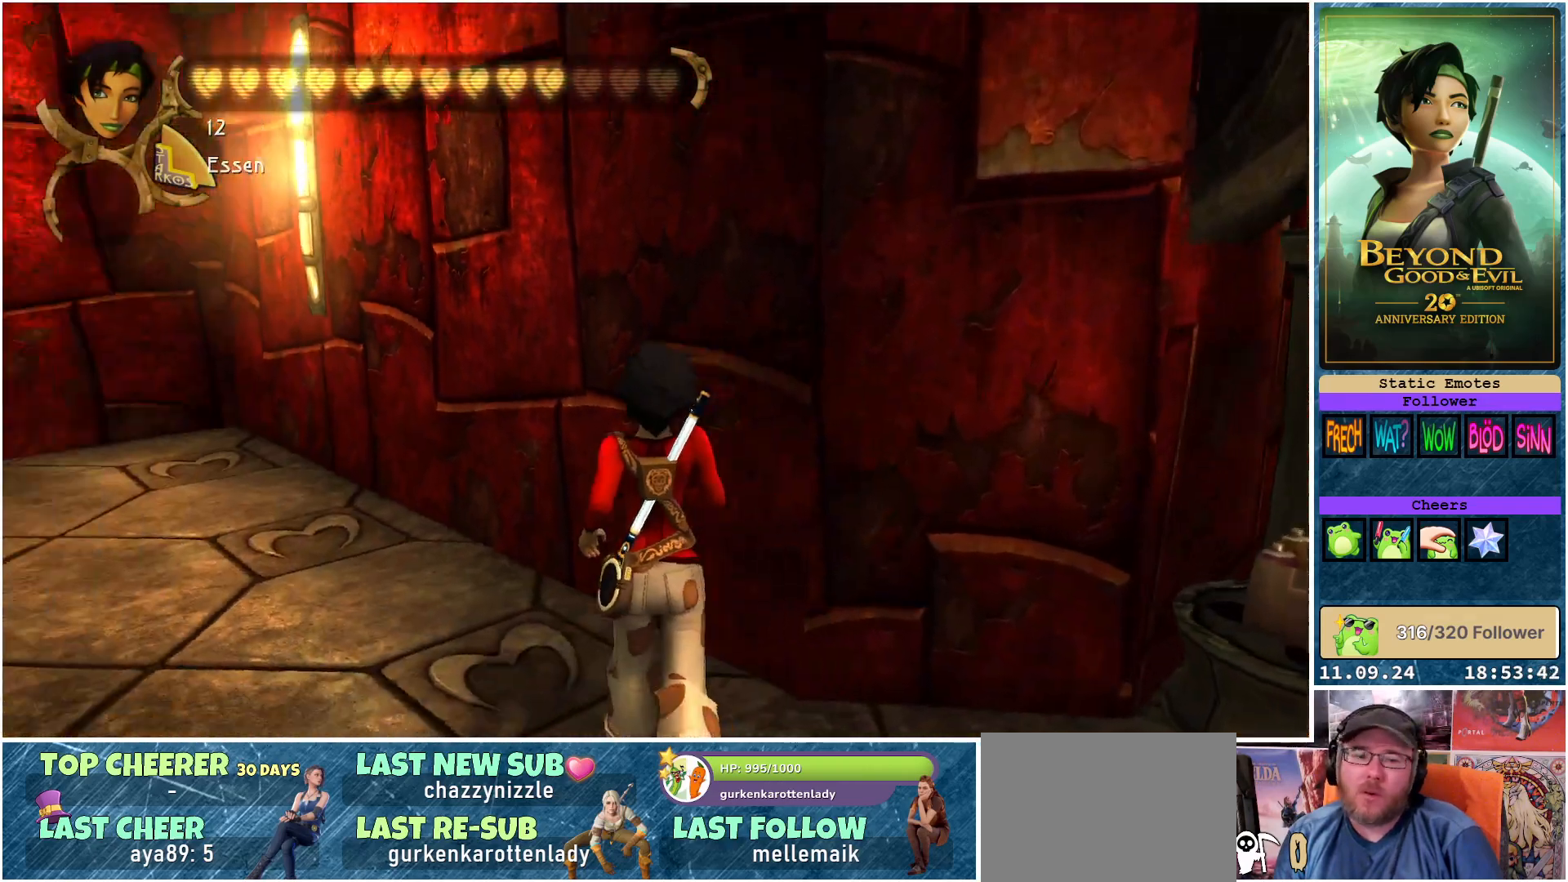
{"buttons": [], "left_stick": "up", "right_stick": "center", "events": [[217, "right_stick", "center"]]}
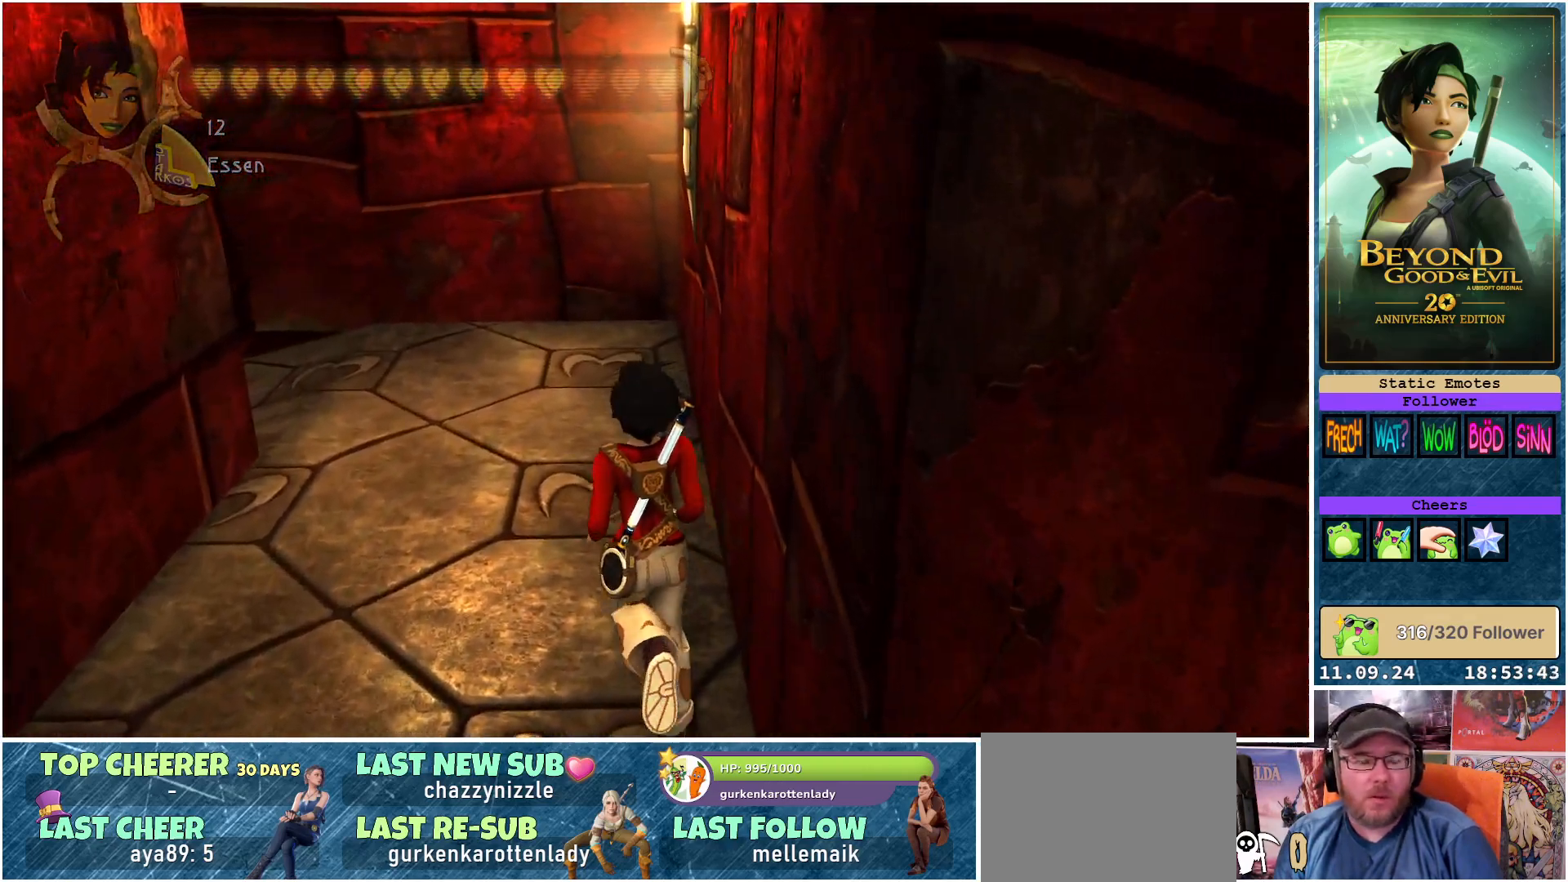
{"buttons": ["R2"], "left_stick": "up-left", "right_stick": "center", "events": [[17, "R2", "down"], [50, "left_stick", "up-left"]]}